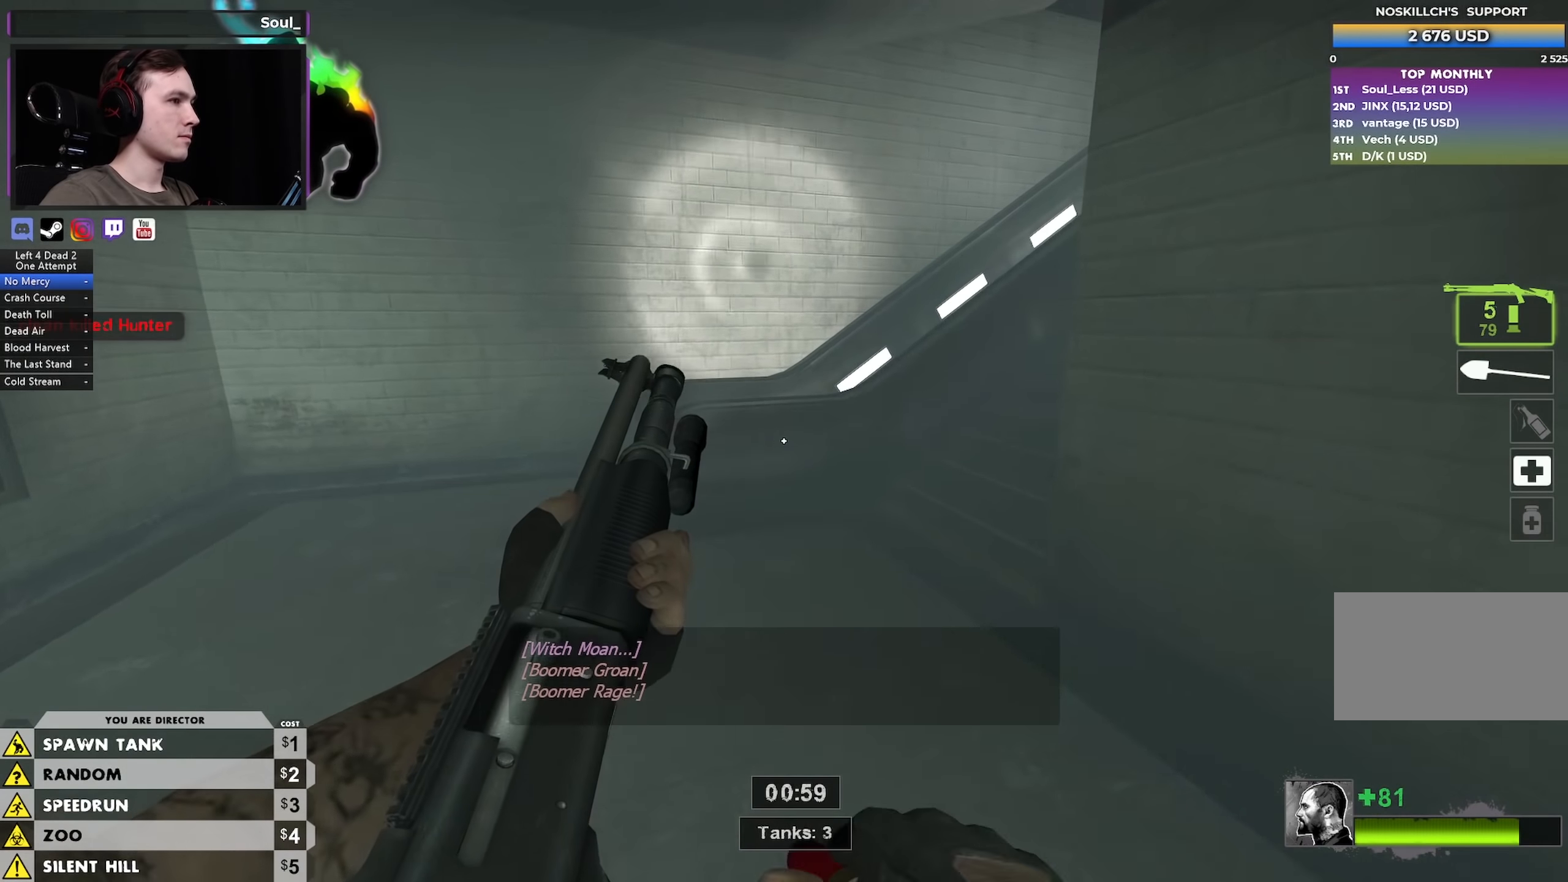
Gameplay with keyboard and mouse; each line is a JSON object with the keys and mouse buttons held at the frame after it. "events" lists presses ("down") and releases ("up") of "1", "2", "3", "4", "a", "alt", "ctrl", "d", "e", "f", "q", "r", "s", "shift", "space", "tab", "w", "mouse_left", "mouse_wheel" and "mouse_right" between this image and that frame as [ms after this image, input, new state], when the widget could be followed in between. "mouse_left", "mouse_wheel", "mouse_right" = the "left", "wheel", "right" buttons of the "mouse" list. No other keys are recorded. "wheel" means that the mouse wheel is clicked or scrolled. Not read: mouse_move.
{"keys": ["w"], "mouse": [], "events": [[283, "a", "down"], [333, "a", "up"]]}
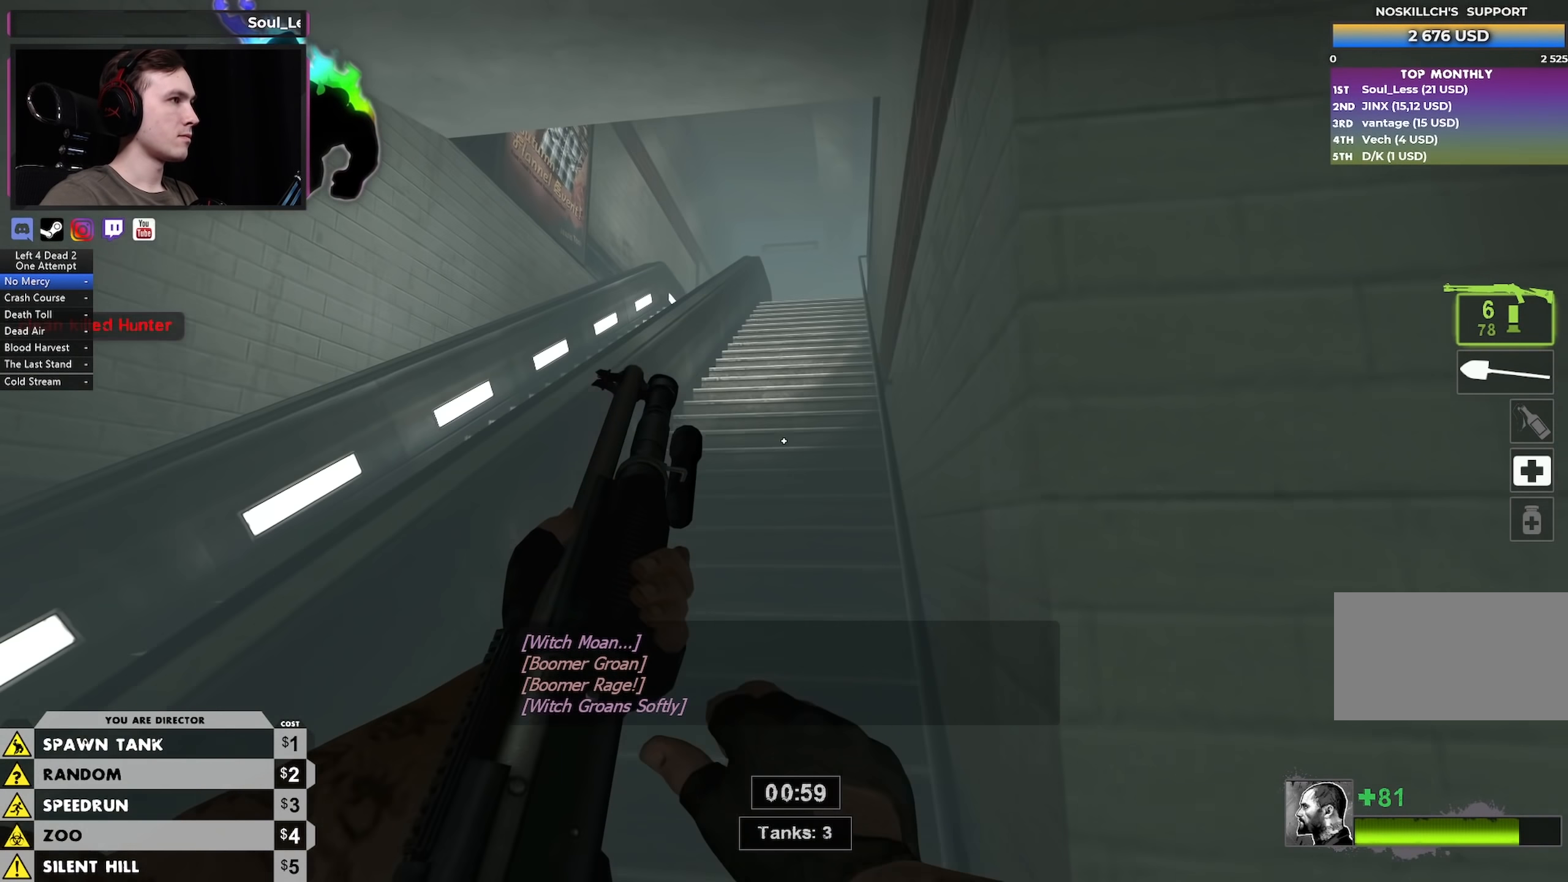
{"keys": ["w"], "mouse": [], "events": []}
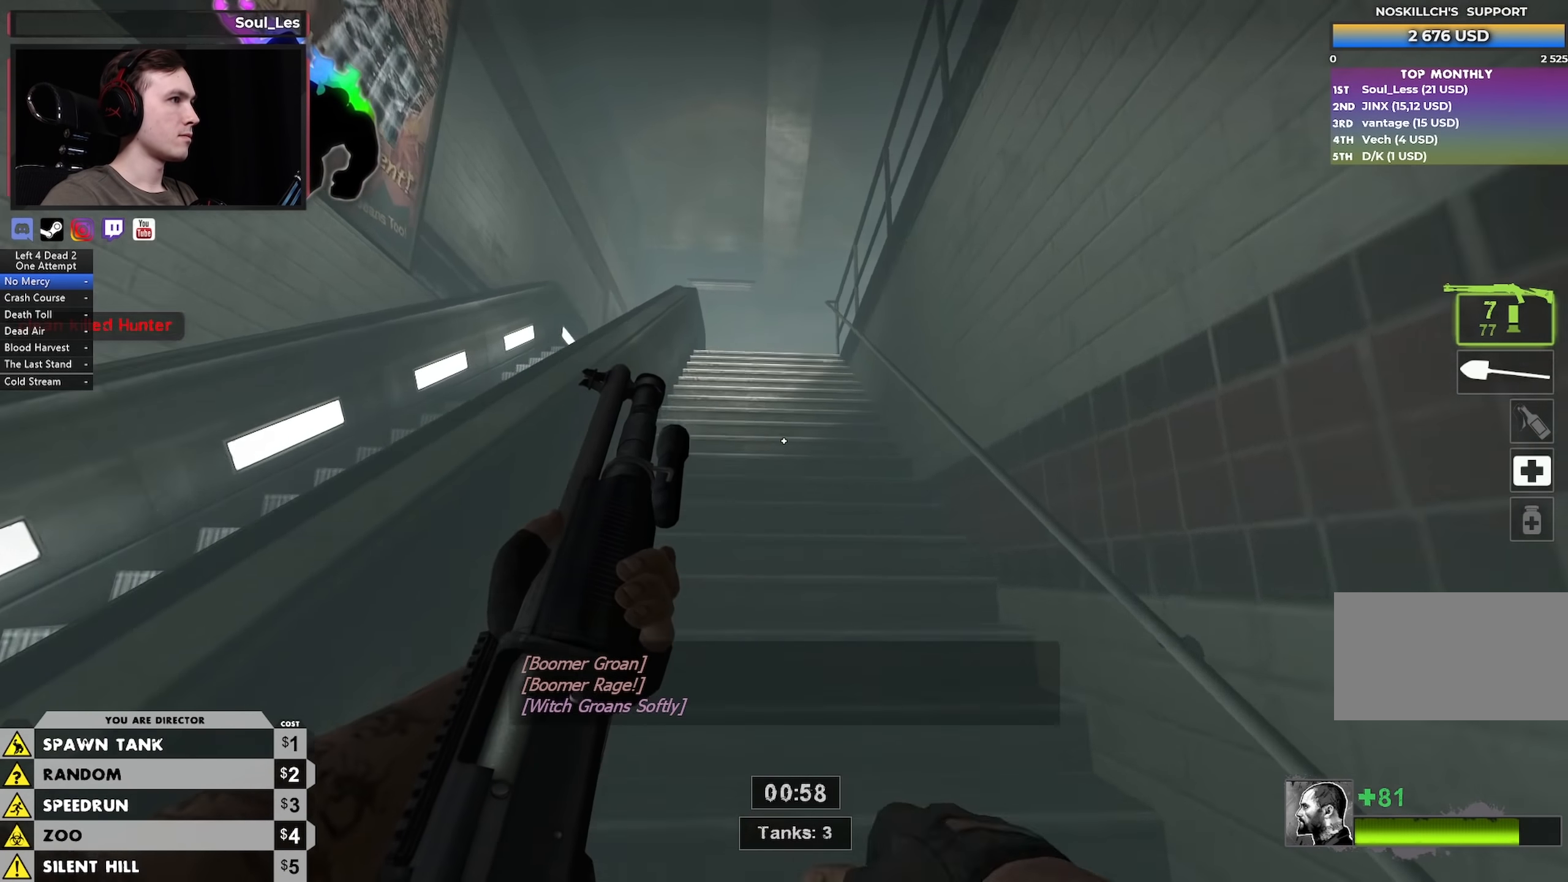
{"keys": ["a", "w"], "mouse": [], "events": [[500, "a", "down"]]}
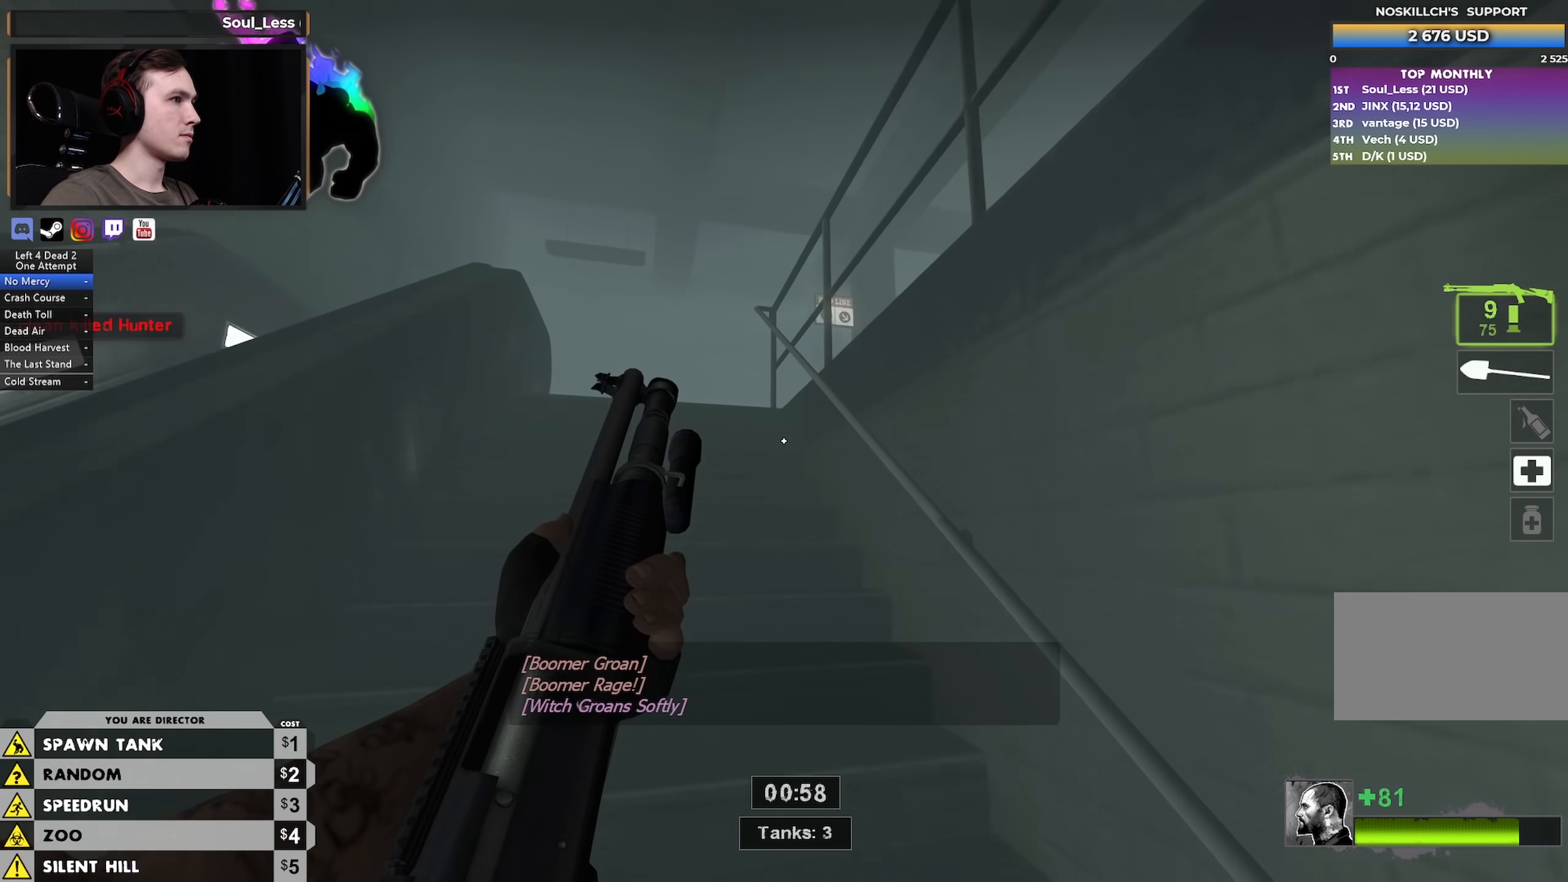
{"keys": ["a"], "mouse": [], "events": [[183, "a", "up"], [233, "a", "down"], [417, "w", "up"]]}
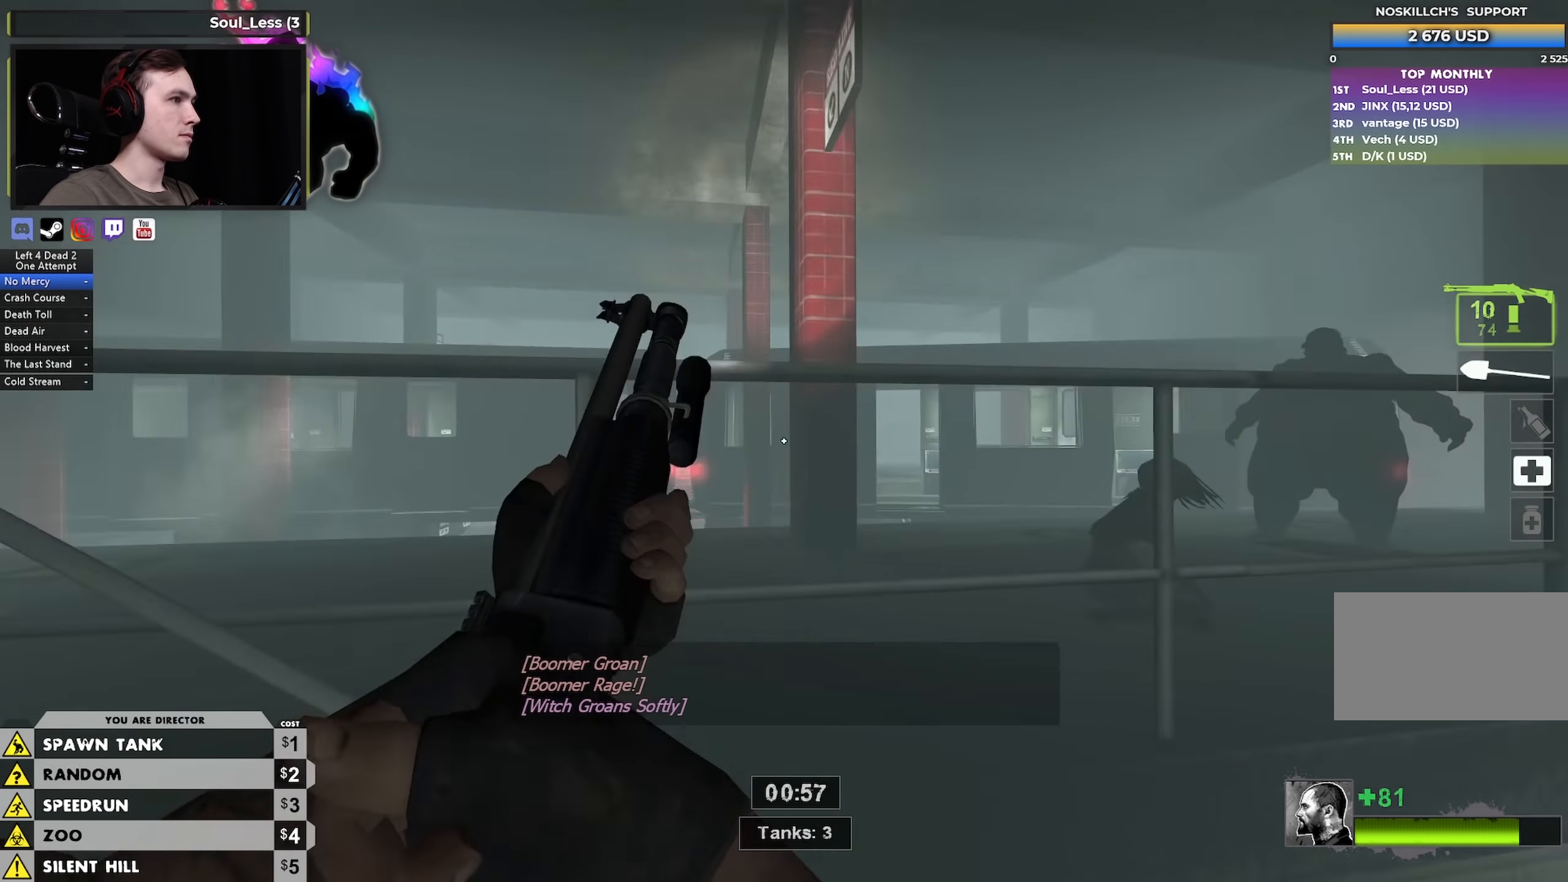
{"keys": ["a"], "mouse": [], "events": [[117, "s", "down"], [250, "s", "up"], [300, "s", "down"], [400, "s", "up"]]}
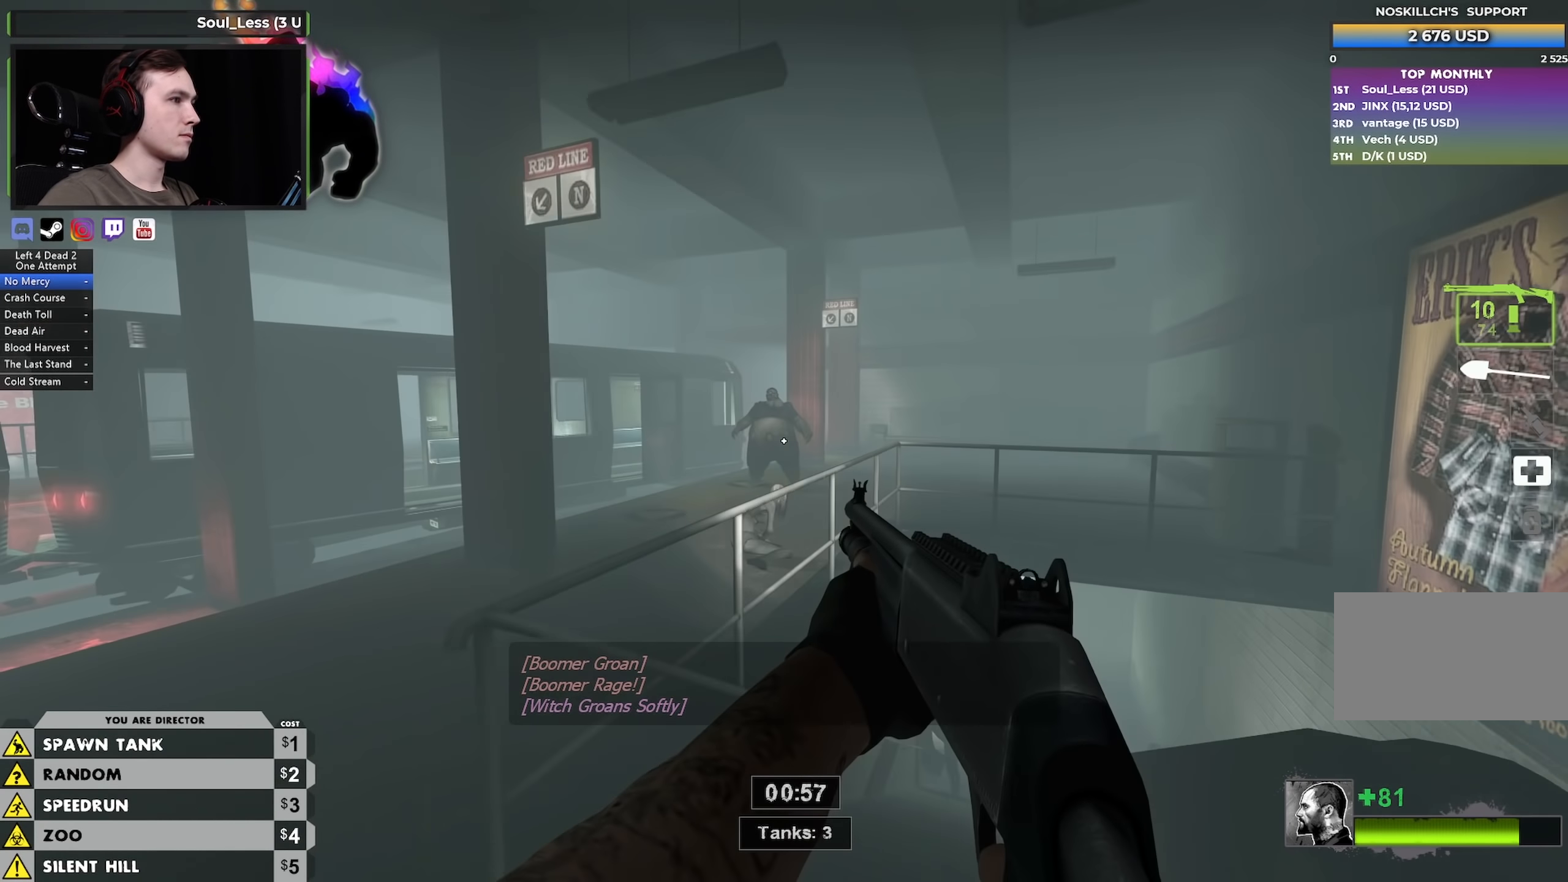
{"keys": ["a", "w"], "mouse": [], "events": [[33, "s", "down"], [167, "mouse_left", "down"], [167, "s", "up"], [267, "mouse_left", "up"], [317, "w", "down"]]}
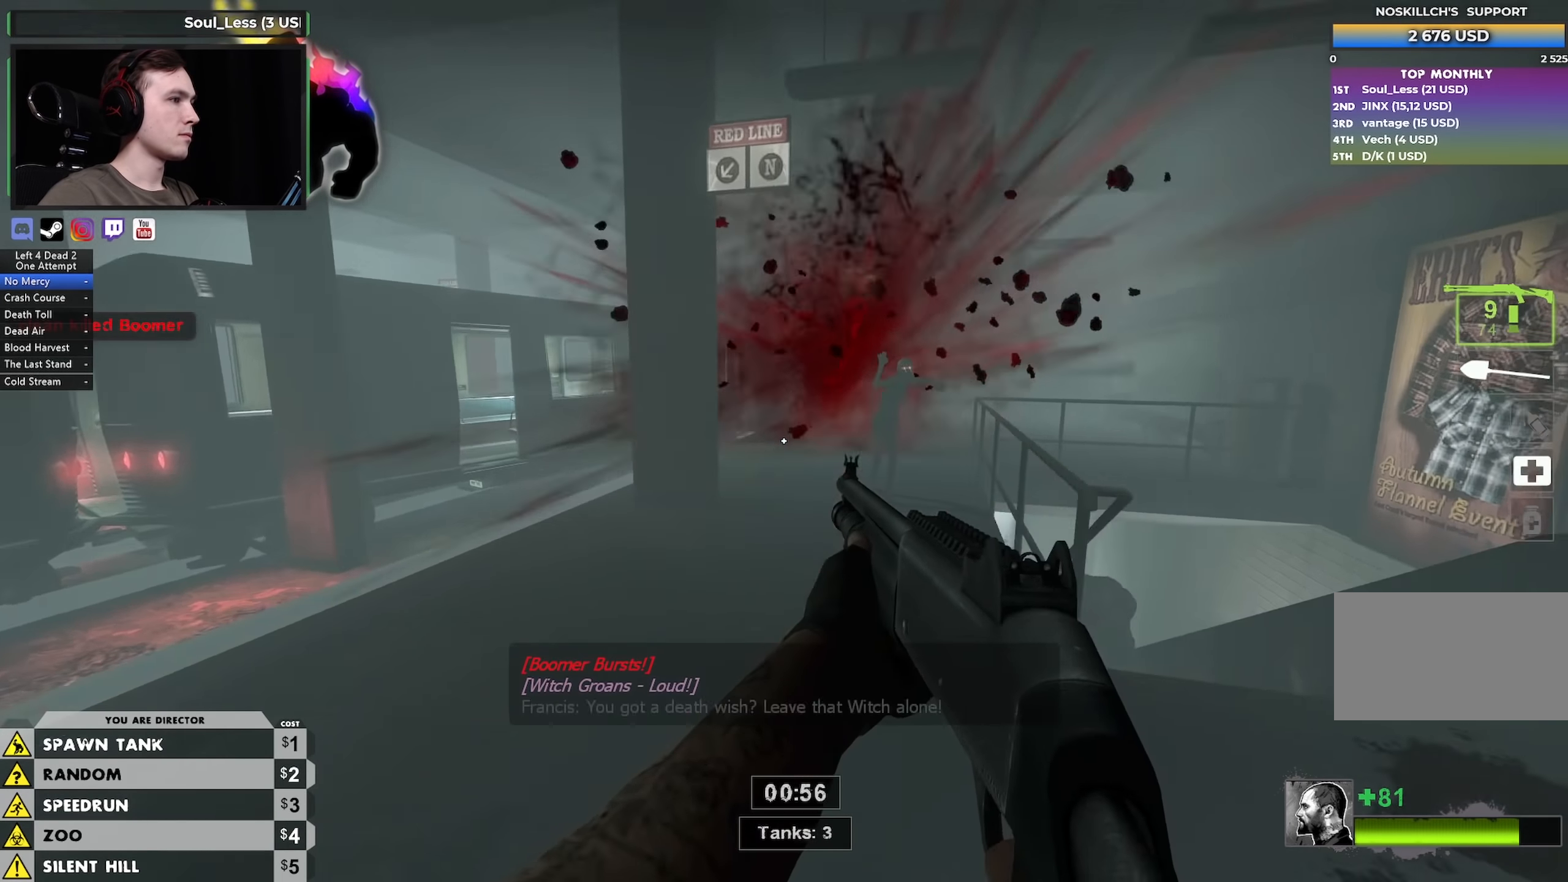
{"keys": ["w"], "mouse": [], "events": [[200, "a", "up"], [283, "d", "down"], [467, "d", "up"]]}
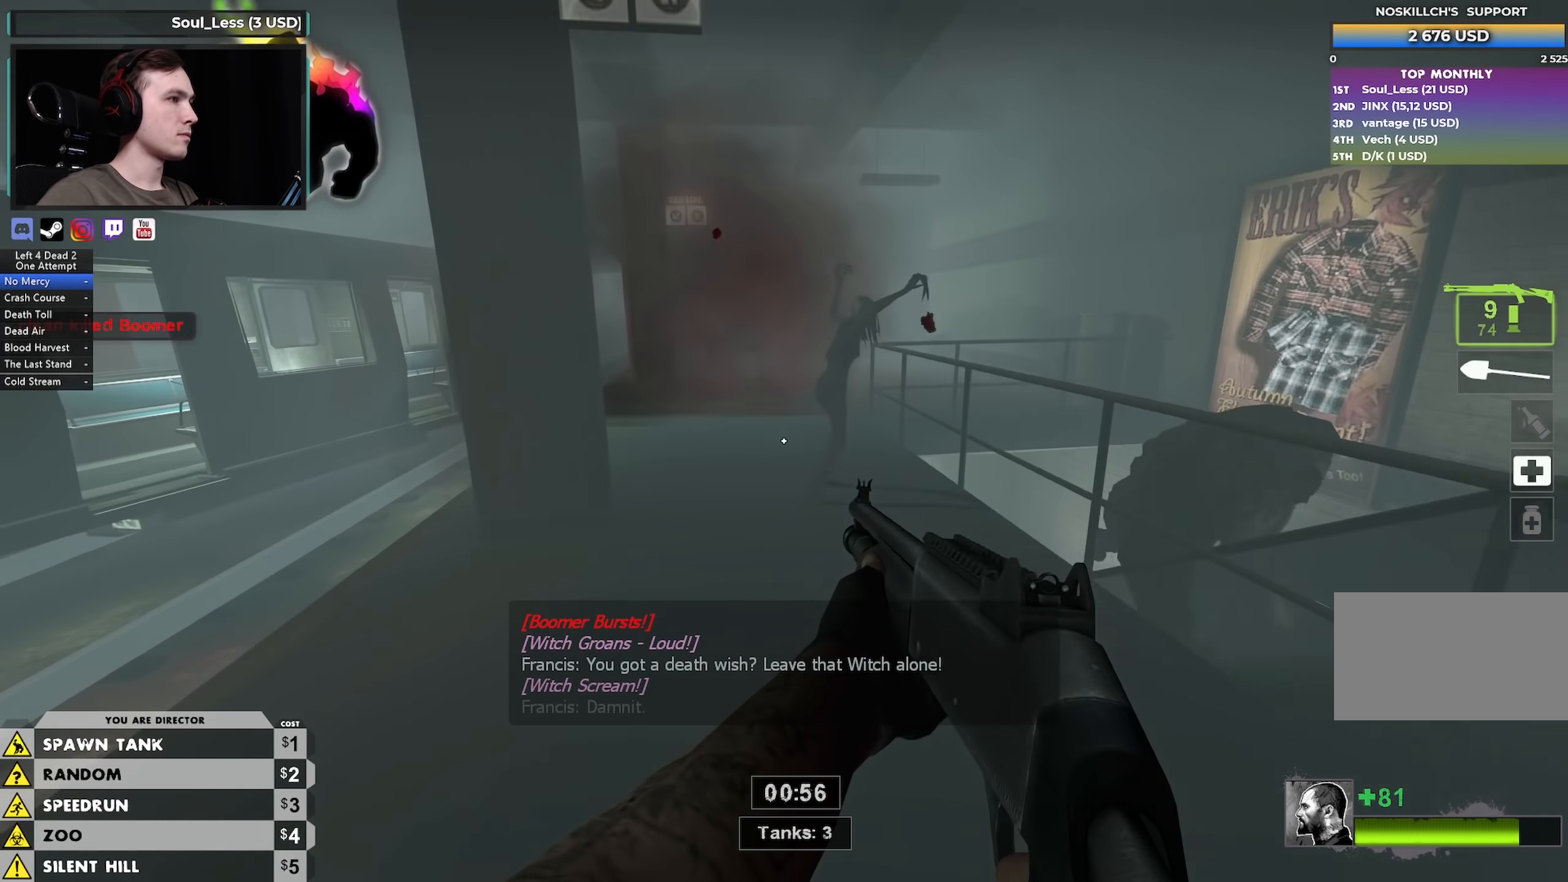
{"keys": [], "mouse": [], "events": [[333, "mouse_left", "down"], [333, "w", "up"], [483, "mouse_left", "up"]]}
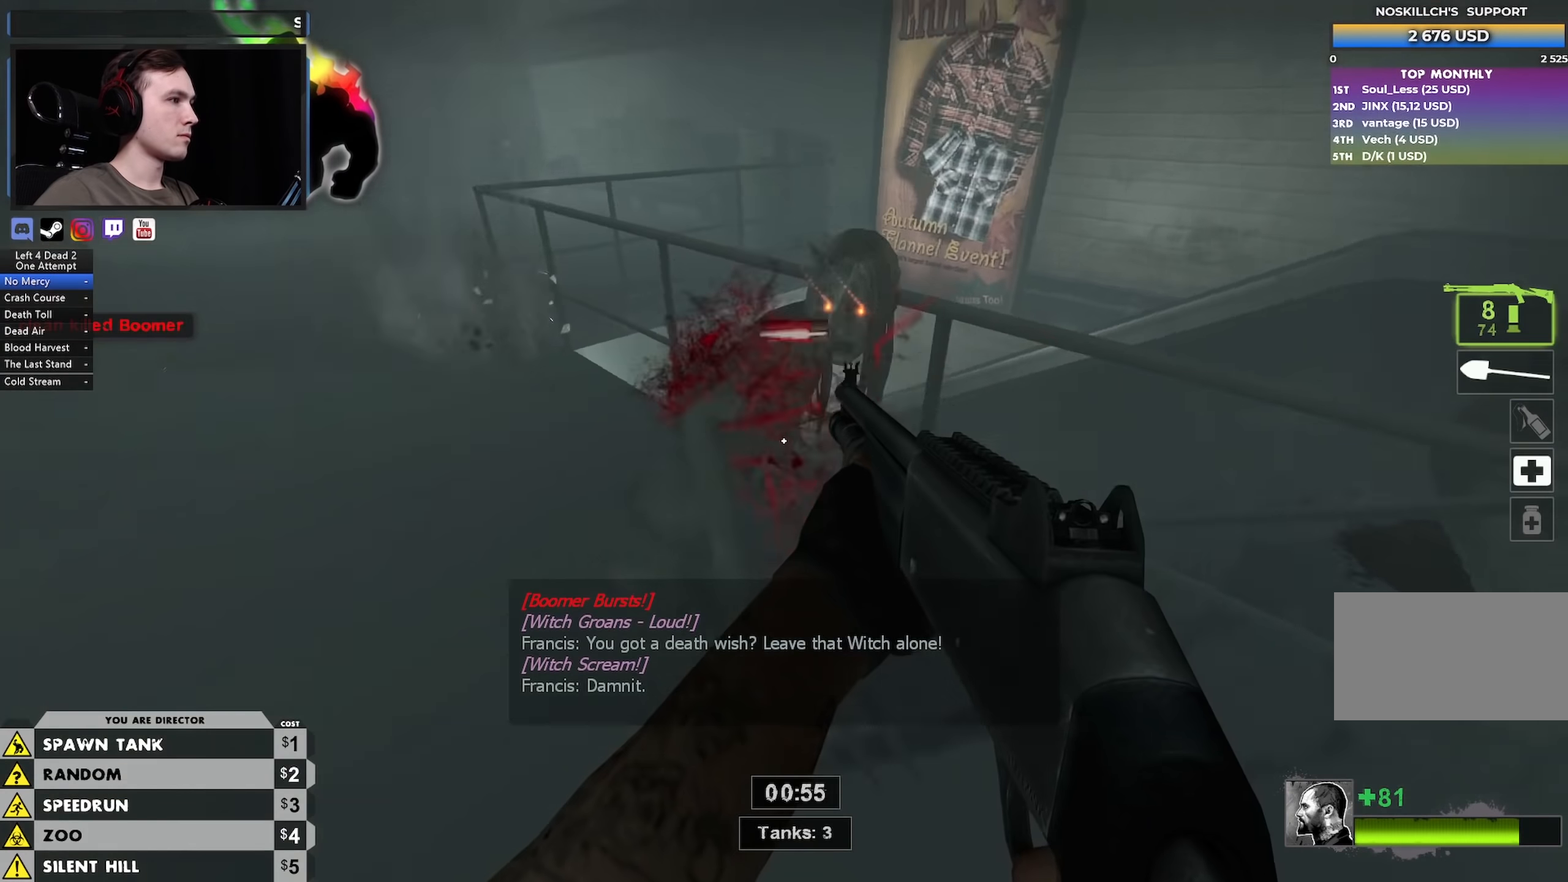
{"keys": ["a", "w"], "mouse": [], "events": [[33, "mouse_left", "down"], [217, "mouse_left", "up"], [317, "mouse_left", "down"], [450, "w", "down"], [500, "a", "down"], [500, "mouse_left", "up"]]}
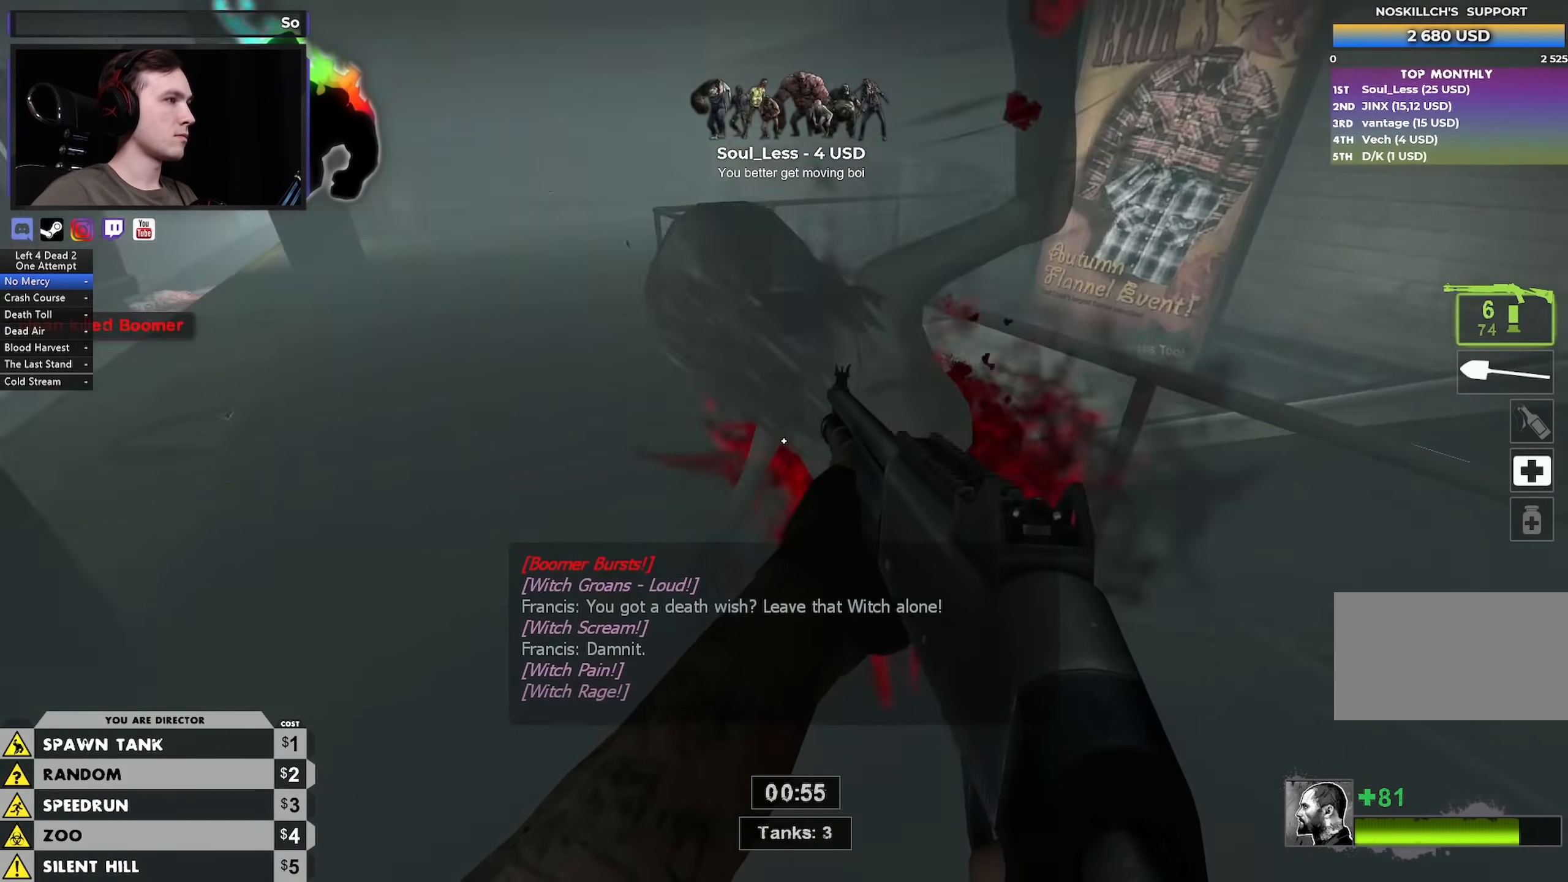
{"keys": ["w"], "mouse": [], "events": [[183, "a", "up"]]}
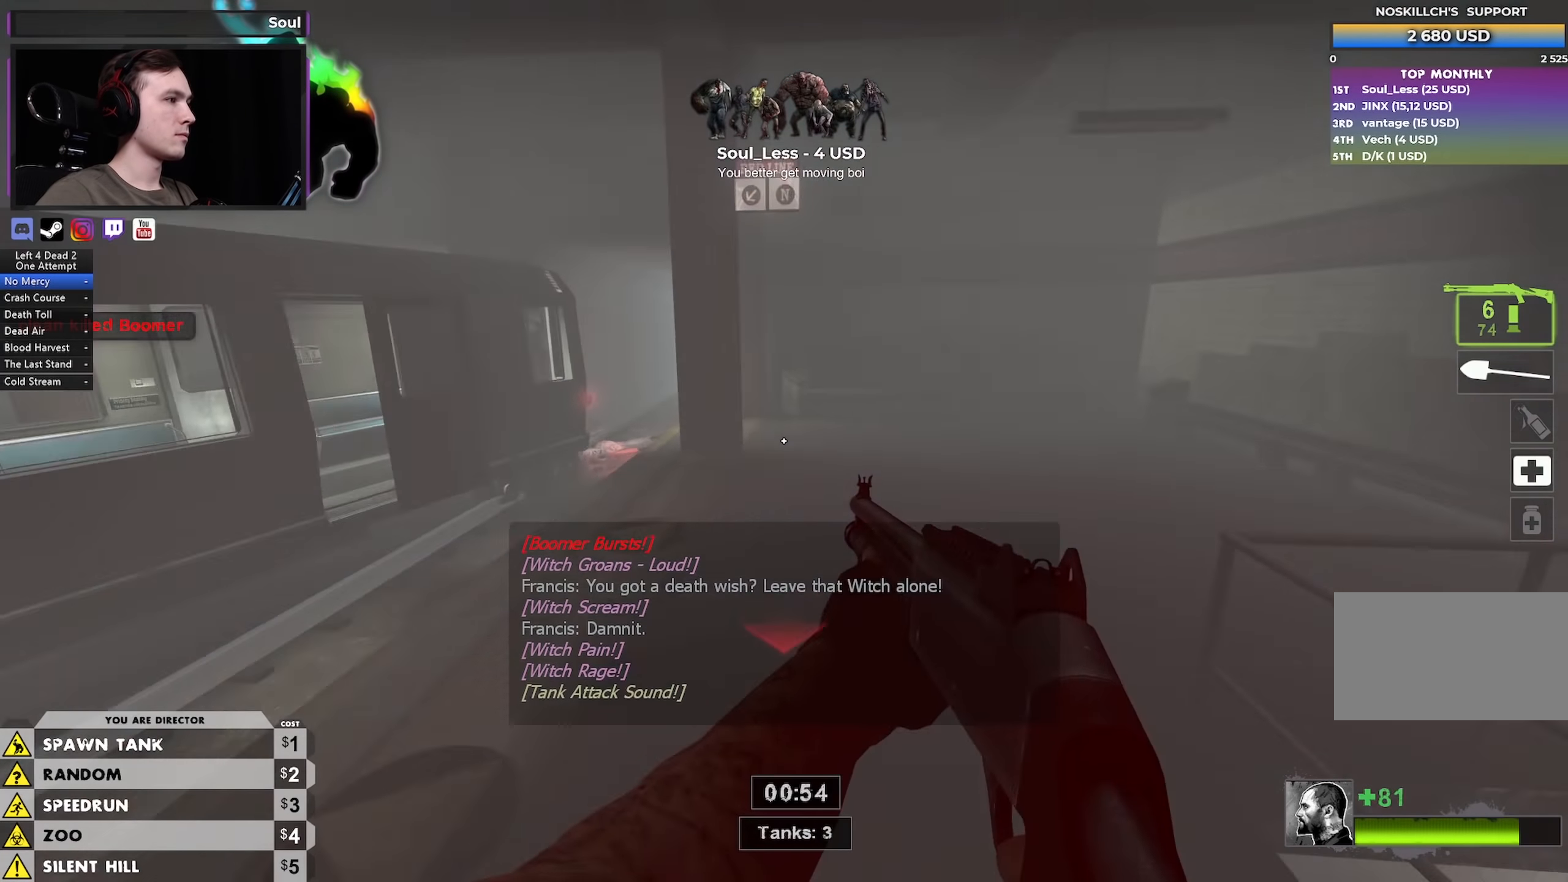
{"keys": ["d"], "mouse": [], "events": [[117, "a", "down"], [300, "w", "up"], [383, "a", "up"], [433, "d", "down"]]}
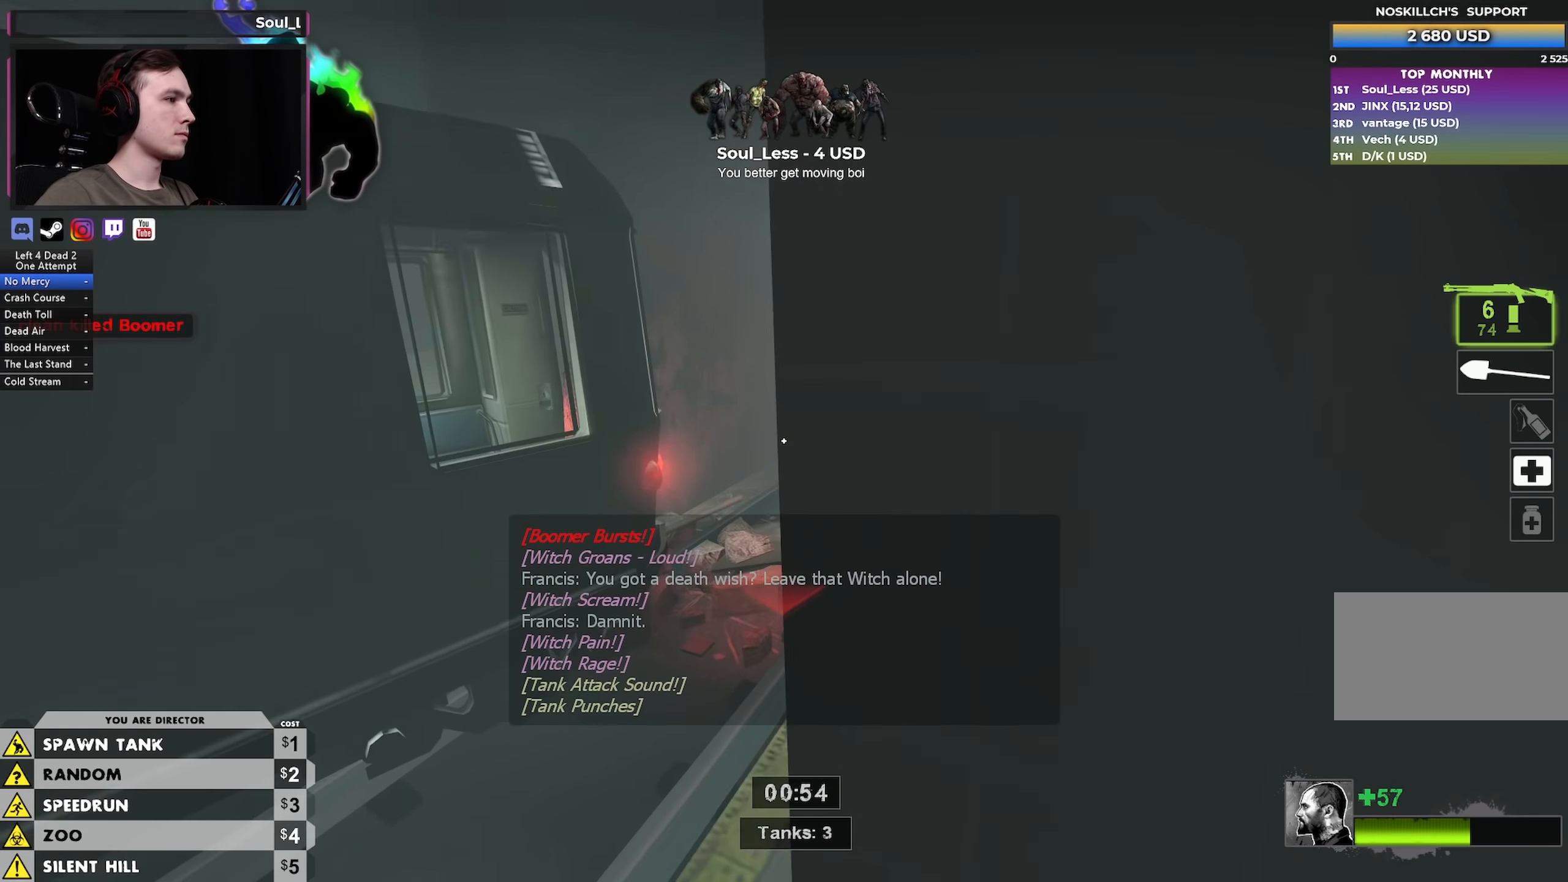
{"keys": ["w"], "mouse": [], "events": [[117, "a", "down"], [117, "d", "up"], [117, "w", "down"], [367, "a", "up"]]}
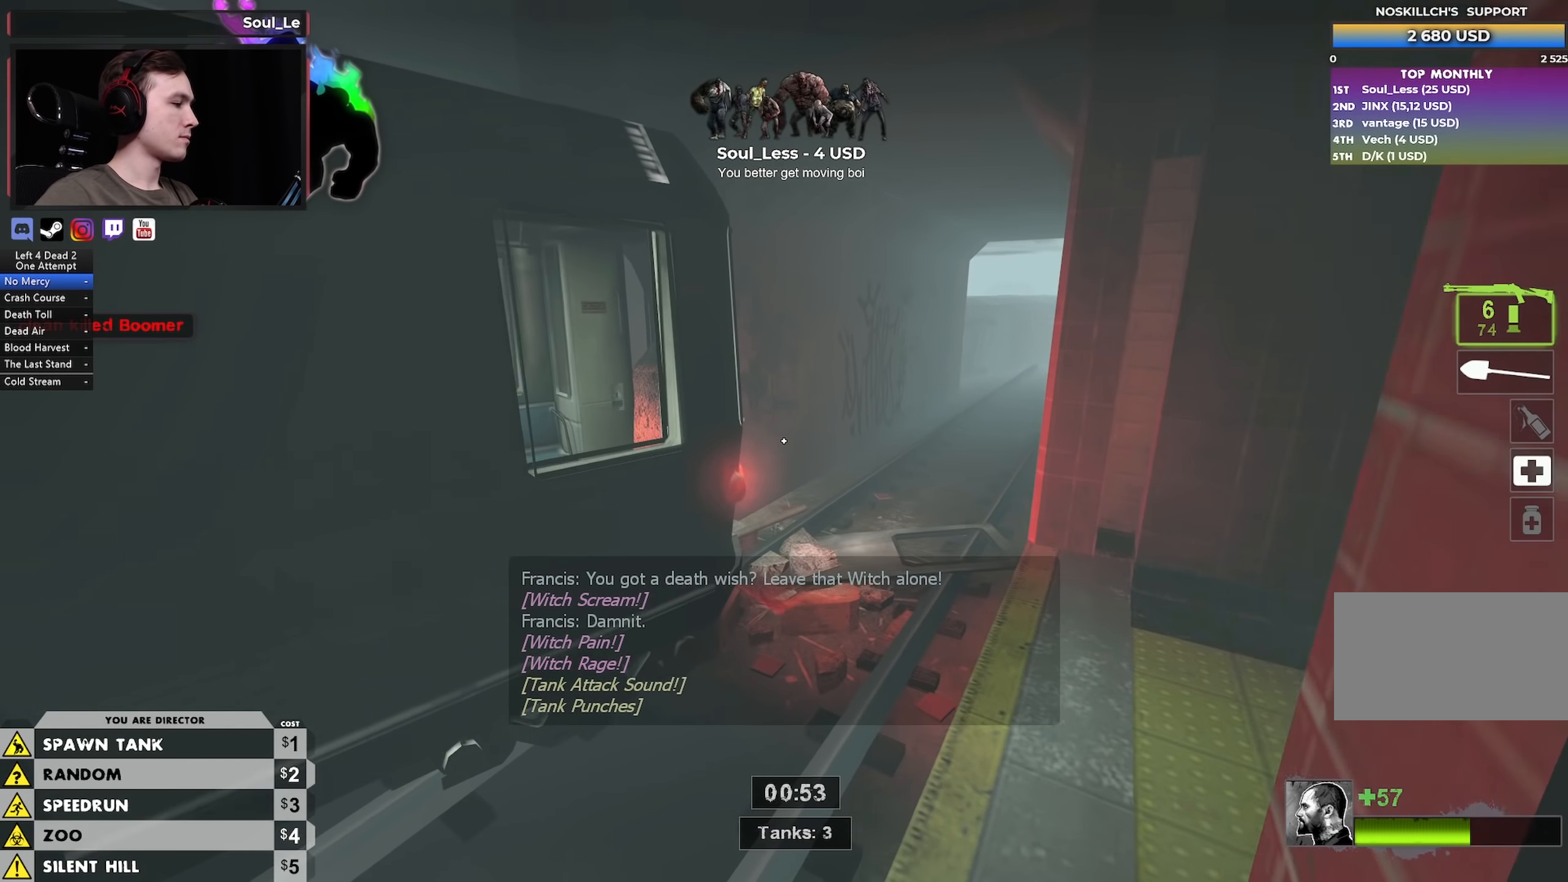
{"keys": ["w"], "mouse": [], "events": []}
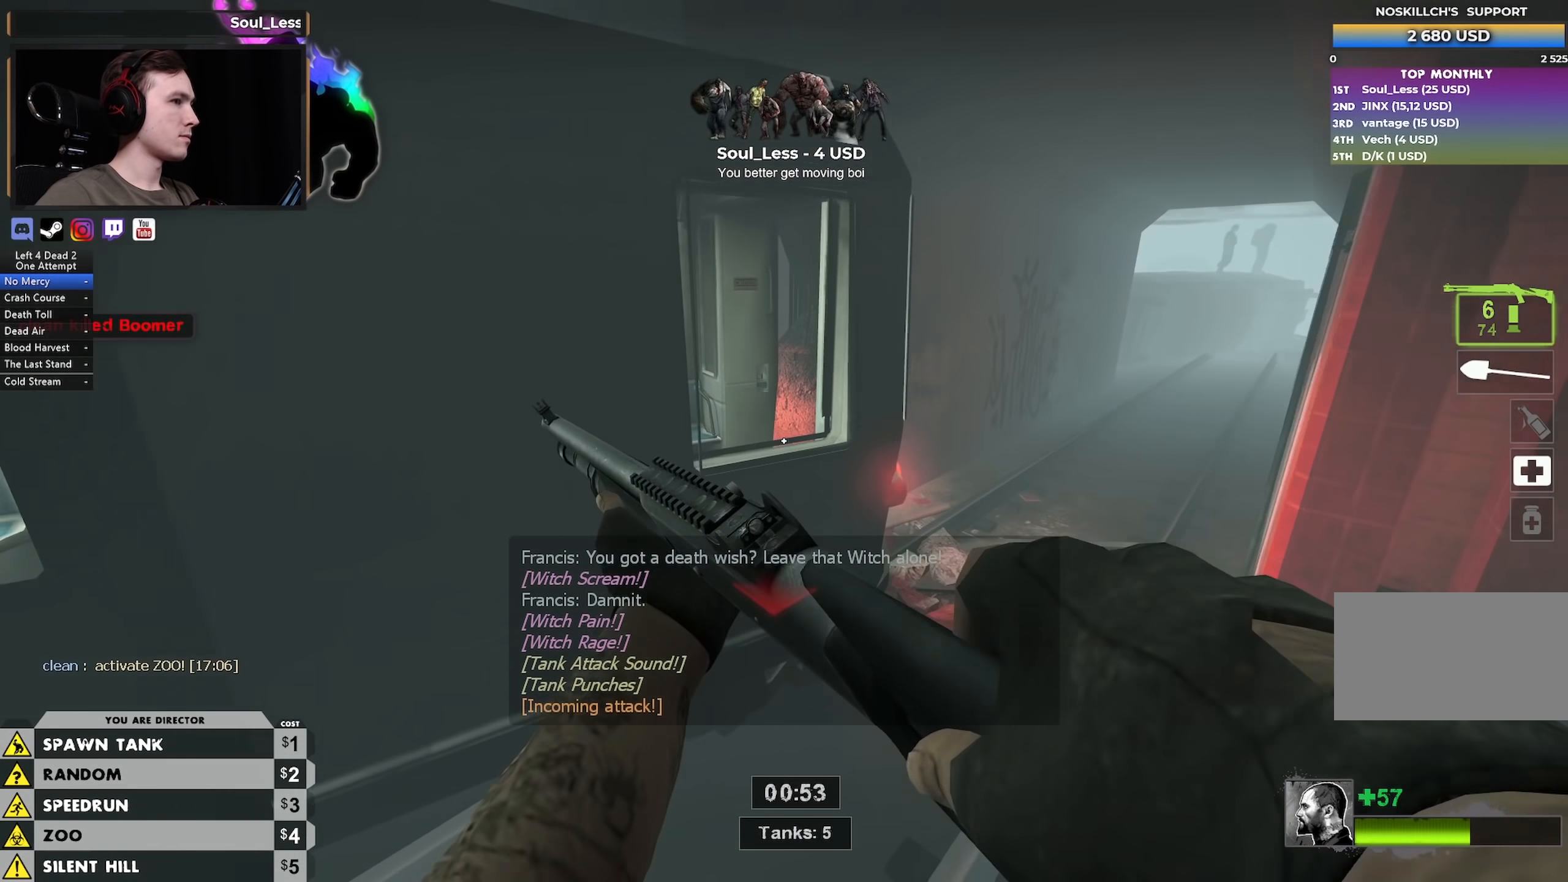
{"keys": ["d", "w"], "mouse": [], "events": [[100, "d", "down"], [250, "w", "up"], [350, "w", "down"]]}
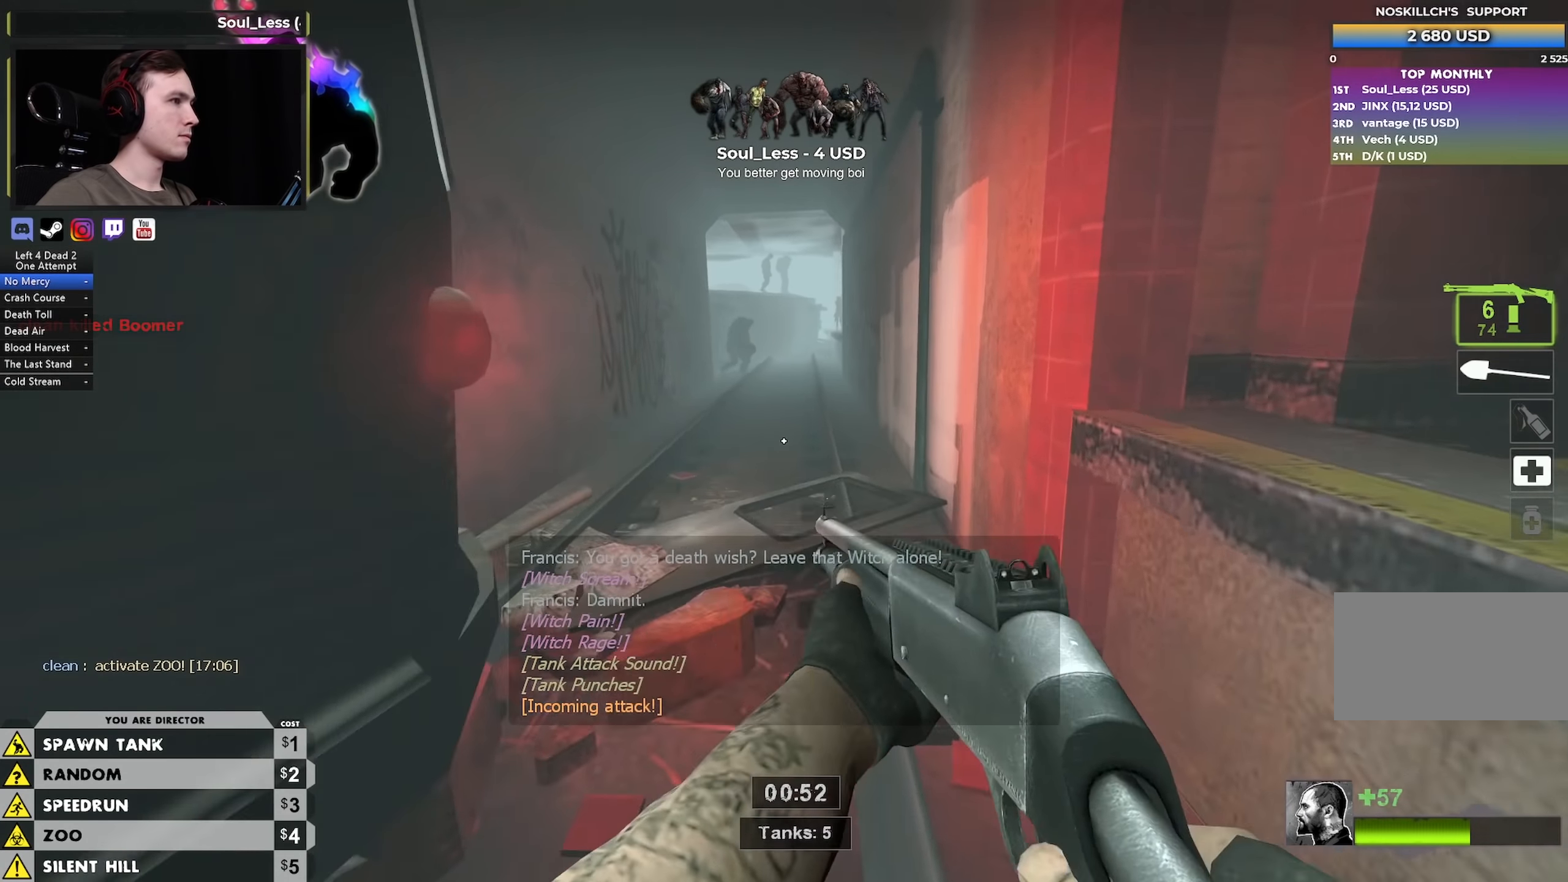
{"keys": ["a", "w"], "mouse": [], "events": [[33, "d", "up"], [400, "a", "down"]]}
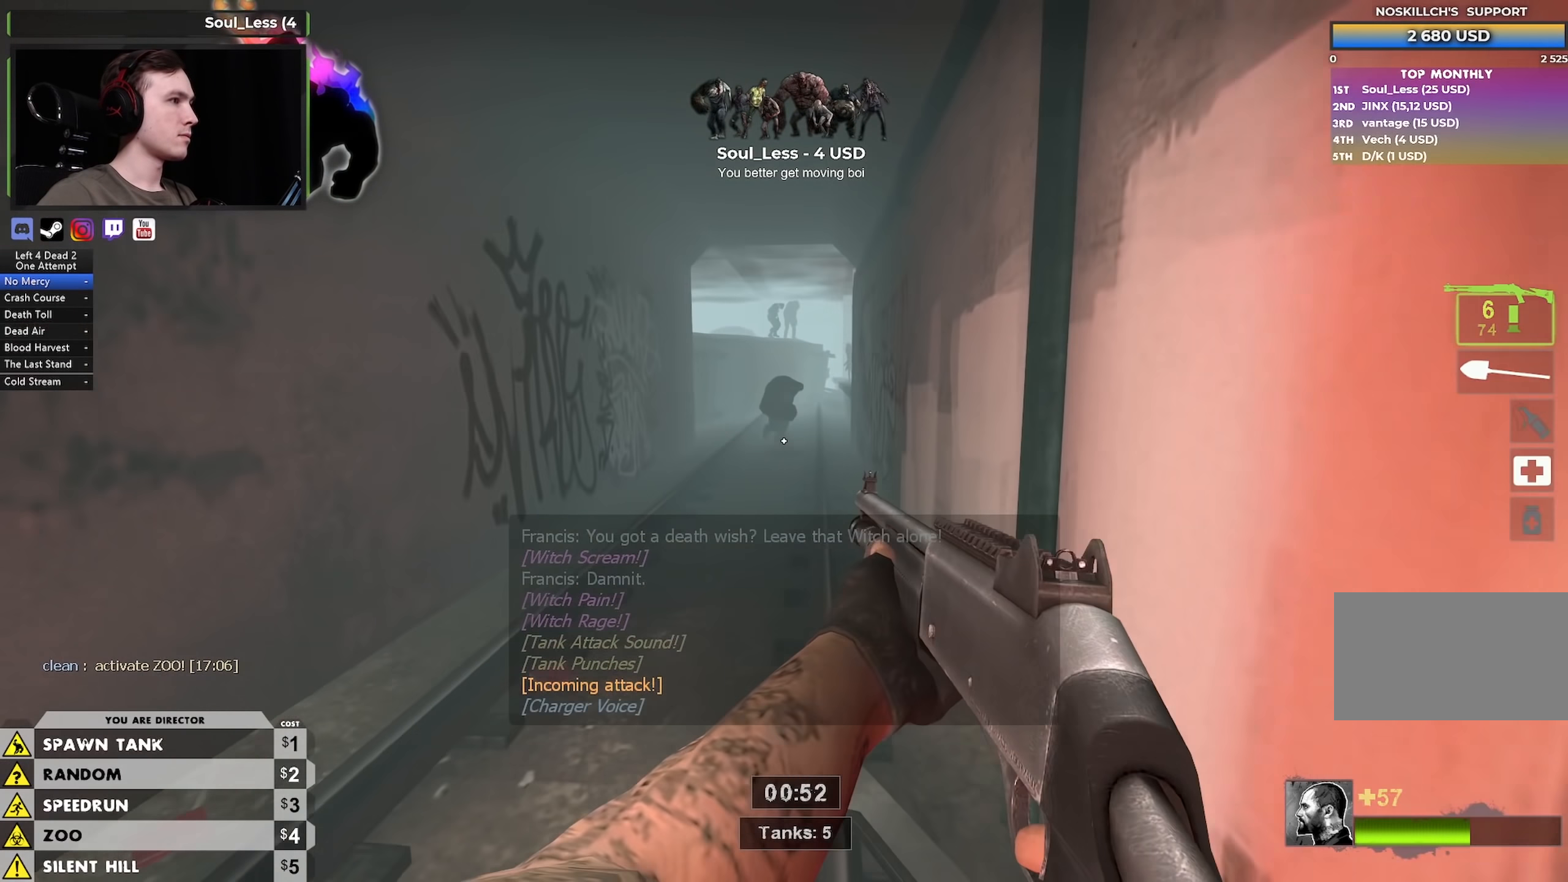
{"keys": ["w"], "mouse": [], "events": [[133, "w", "up"], [233, "w", "down"], [367, "a", "up"]]}
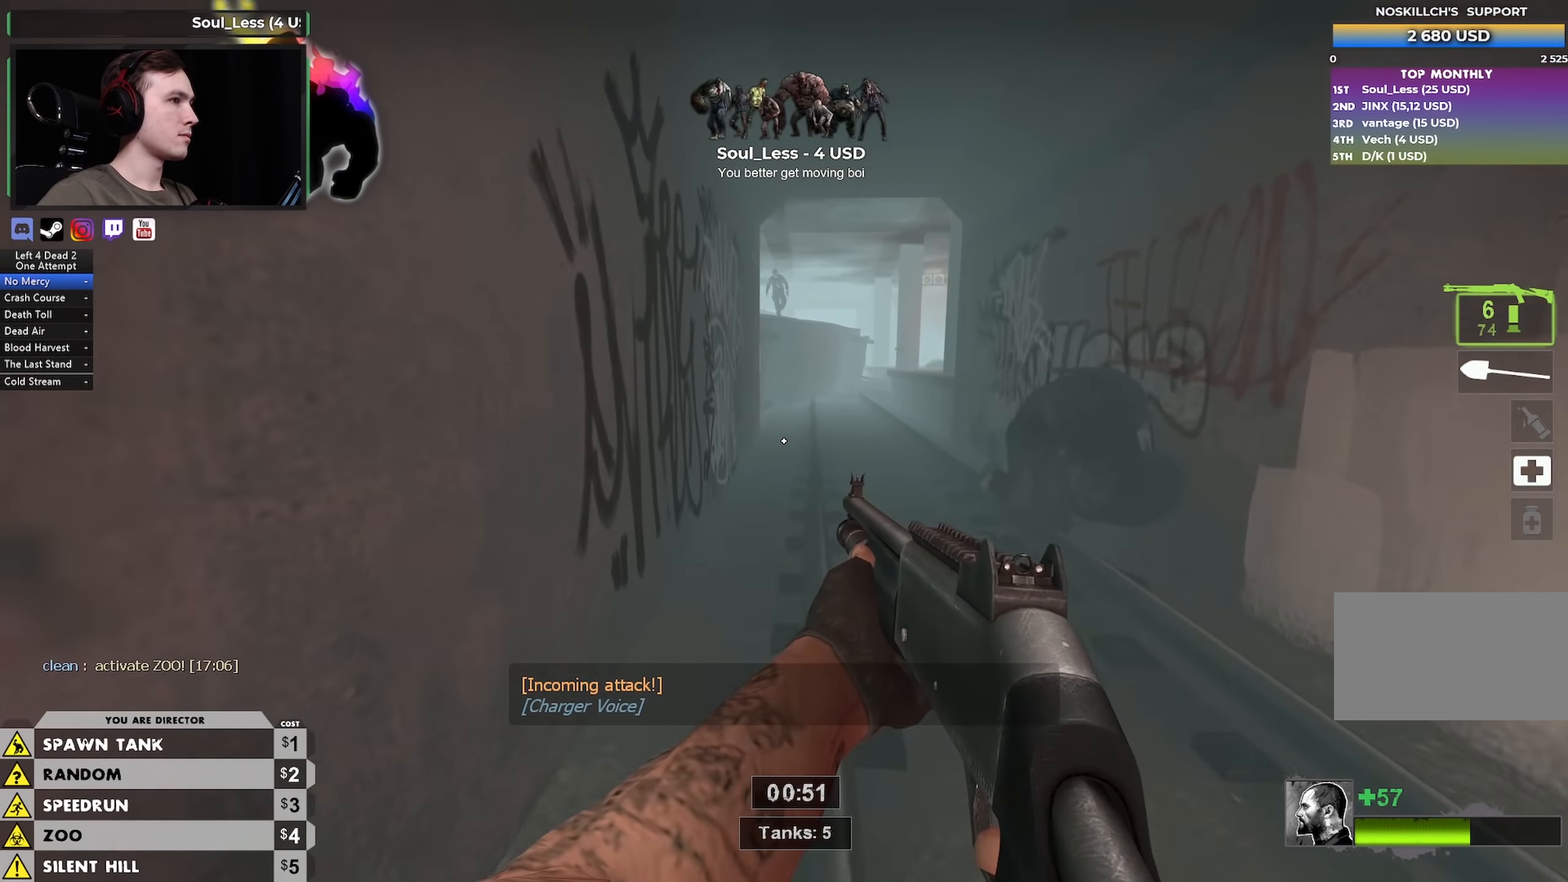
{"keys": ["w"], "mouse": [], "events": [[117, "d", "down"], [300, "d", "up"]]}
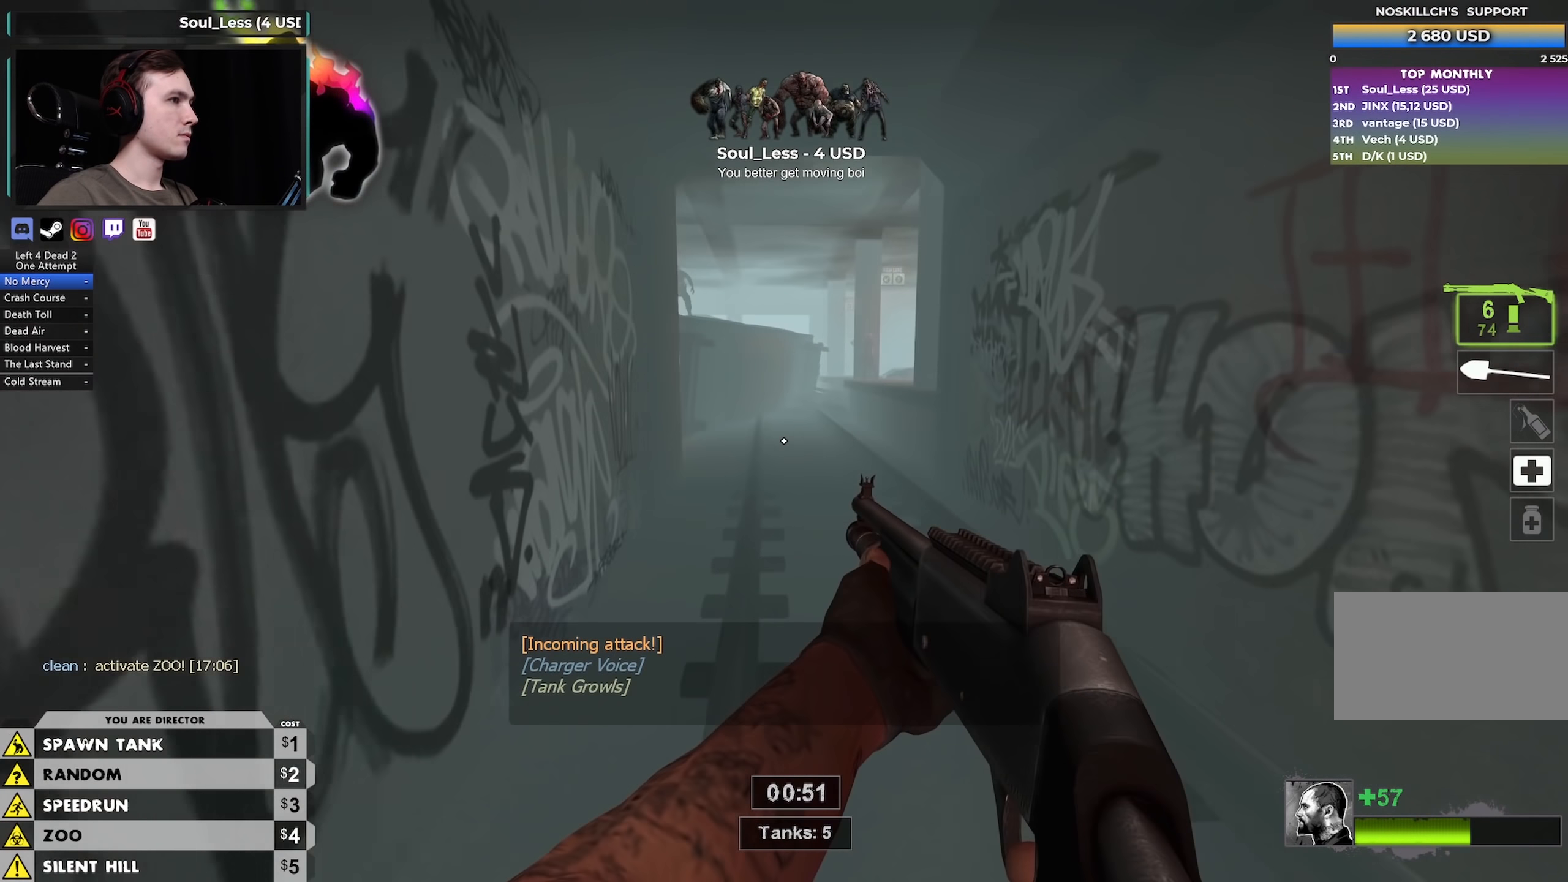
{"keys": ["w"], "mouse": [], "events": []}
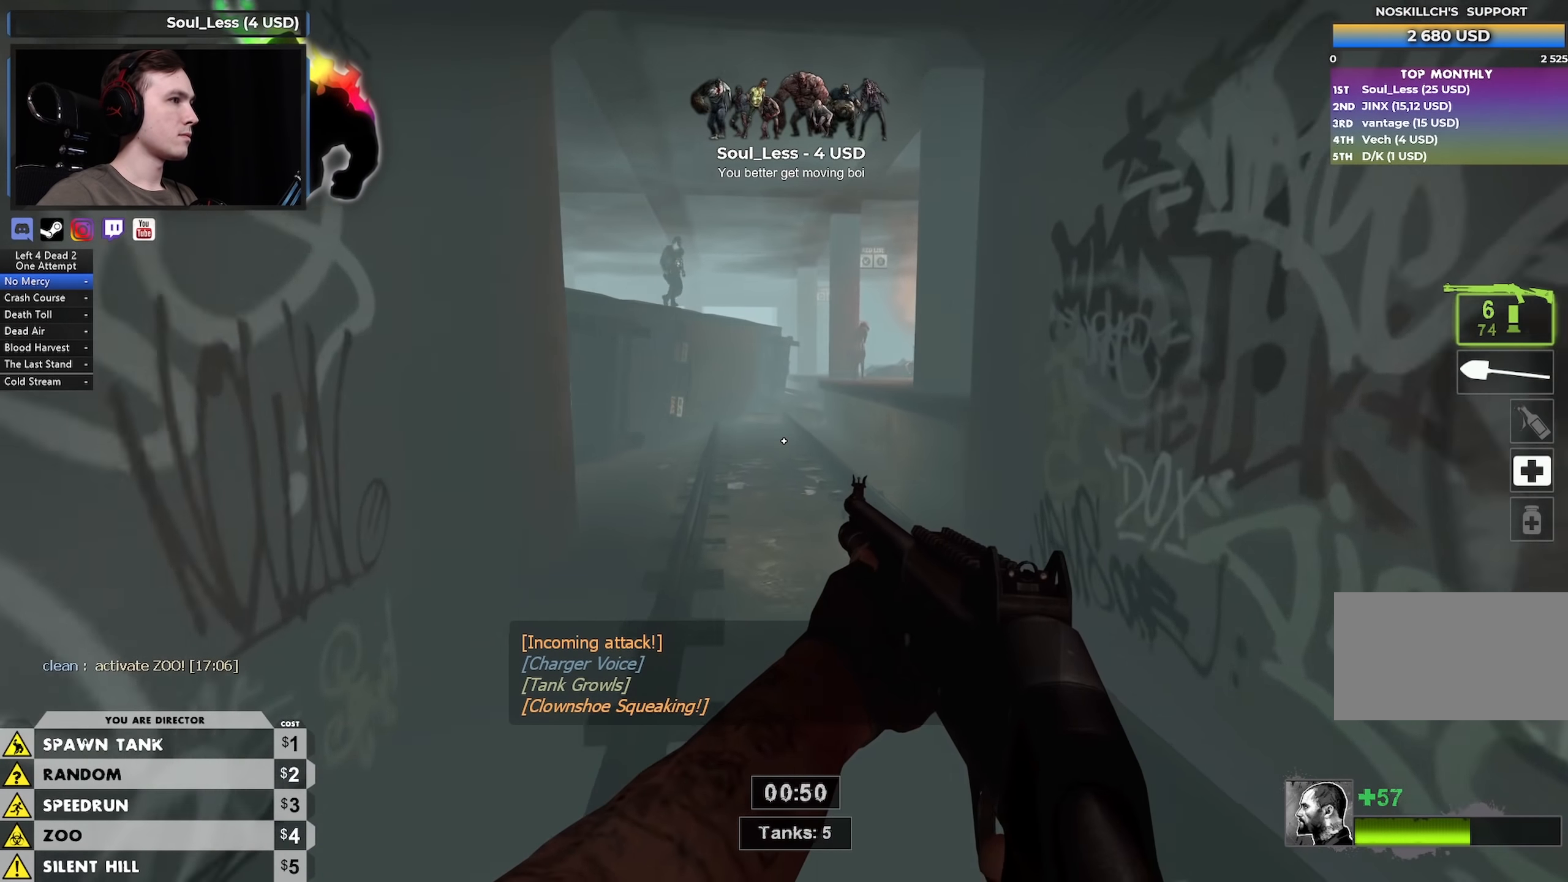
{"keys": ["w"], "mouse": [], "events": [[183, "r", "down"], [283, "r", "up"]]}
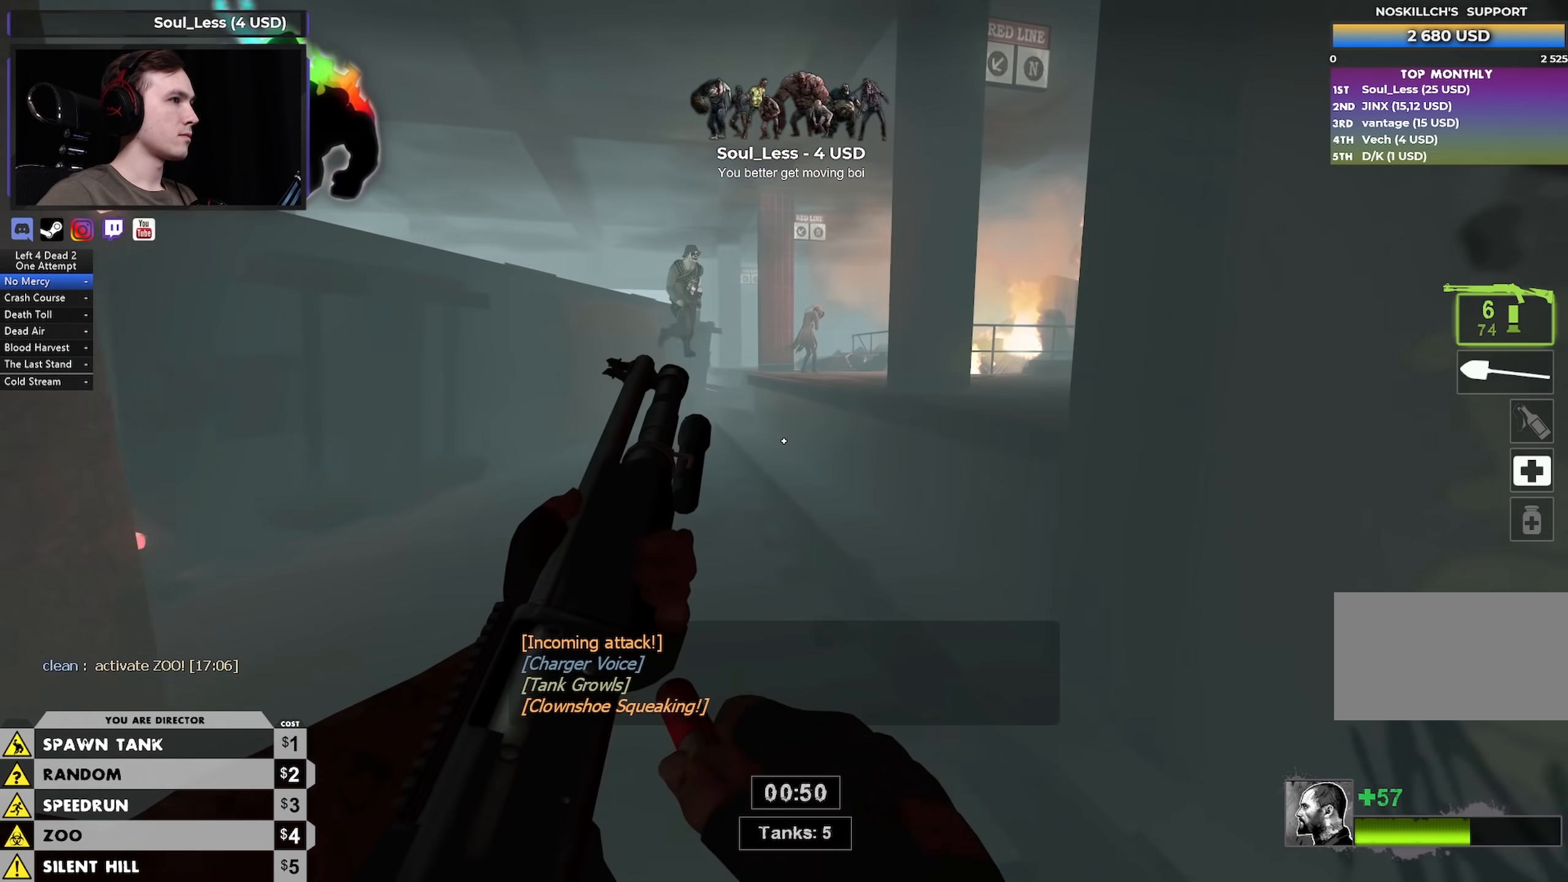
{"keys": ["ctrl", "d"], "mouse": [], "events": [[283, "d", "down"], [350, "space", "down"], [433, "ctrl", "down"], [433, "w", "up"], [483, "space", "up"]]}
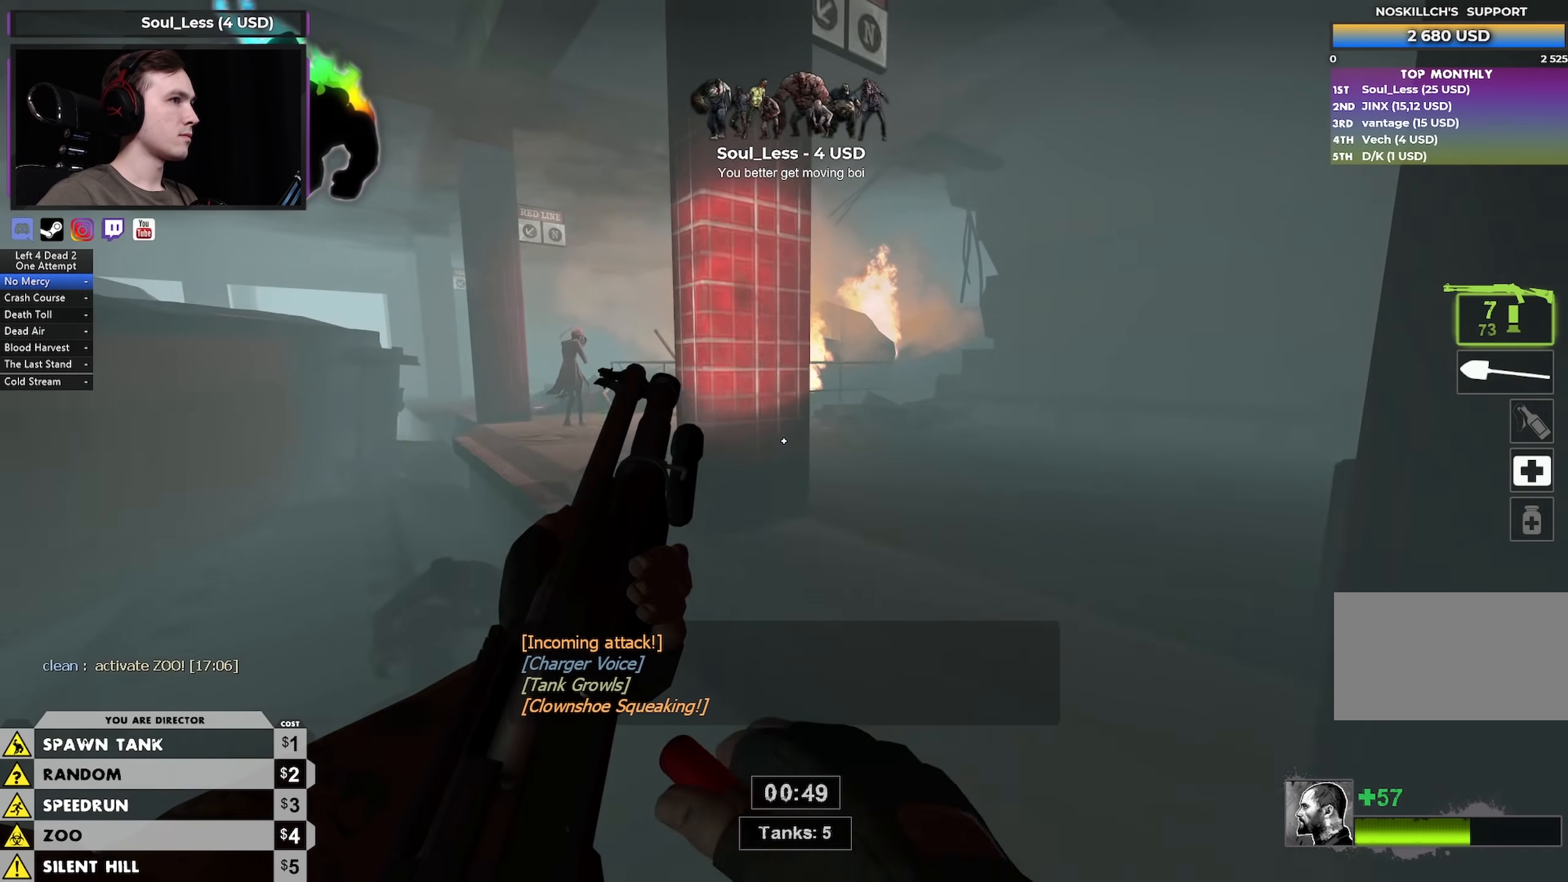
{"keys": ["d"], "mouse": ["right"], "events": [[133, "ctrl", "up"], [267, "w", "down"], [500, "mouse_right", "down"], [500, "w", "up"]]}
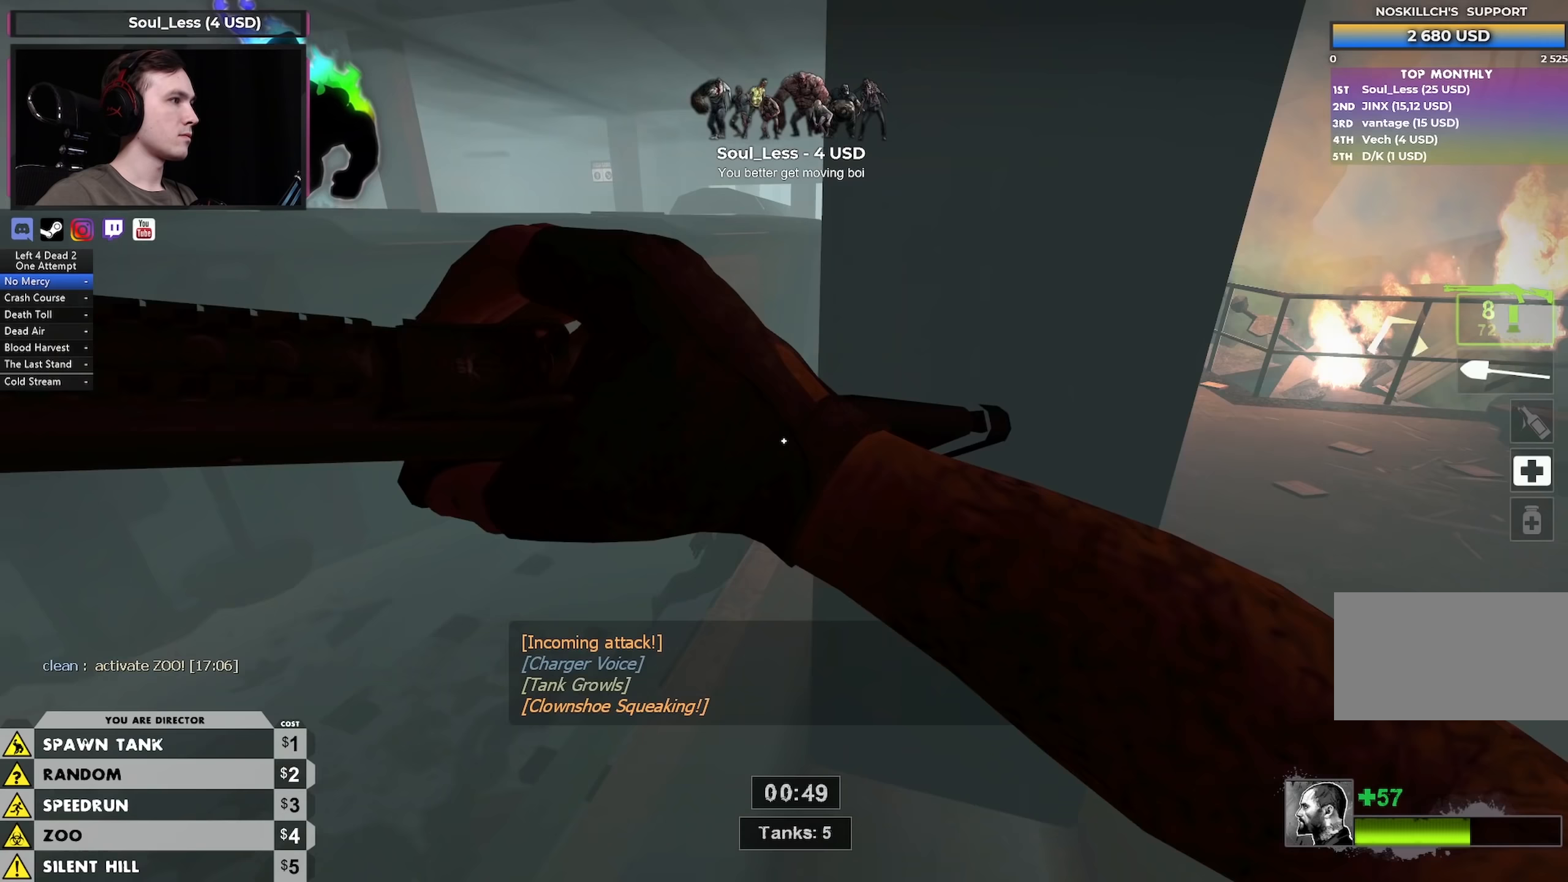
{"keys": ["w"], "mouse": [], "events": [[133, "mouse_right", "up"], [233, "w", "down"], [467, "d", "up"]]}
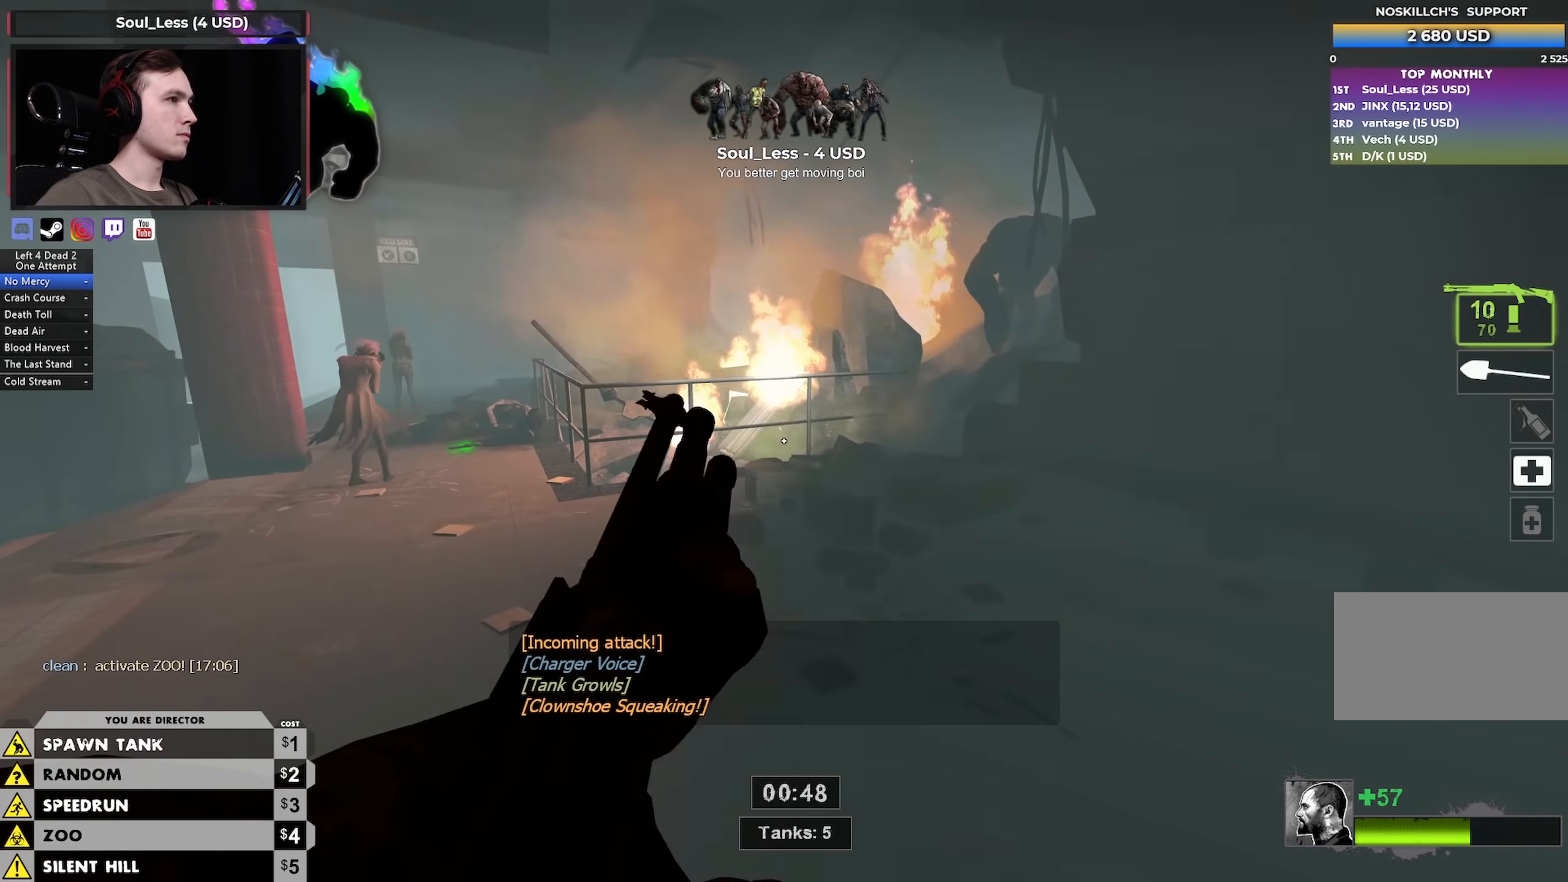
{"keys": ["w"], "mouse": [], "events": [[117, "a", "down"], [383, "a", "up"]]}
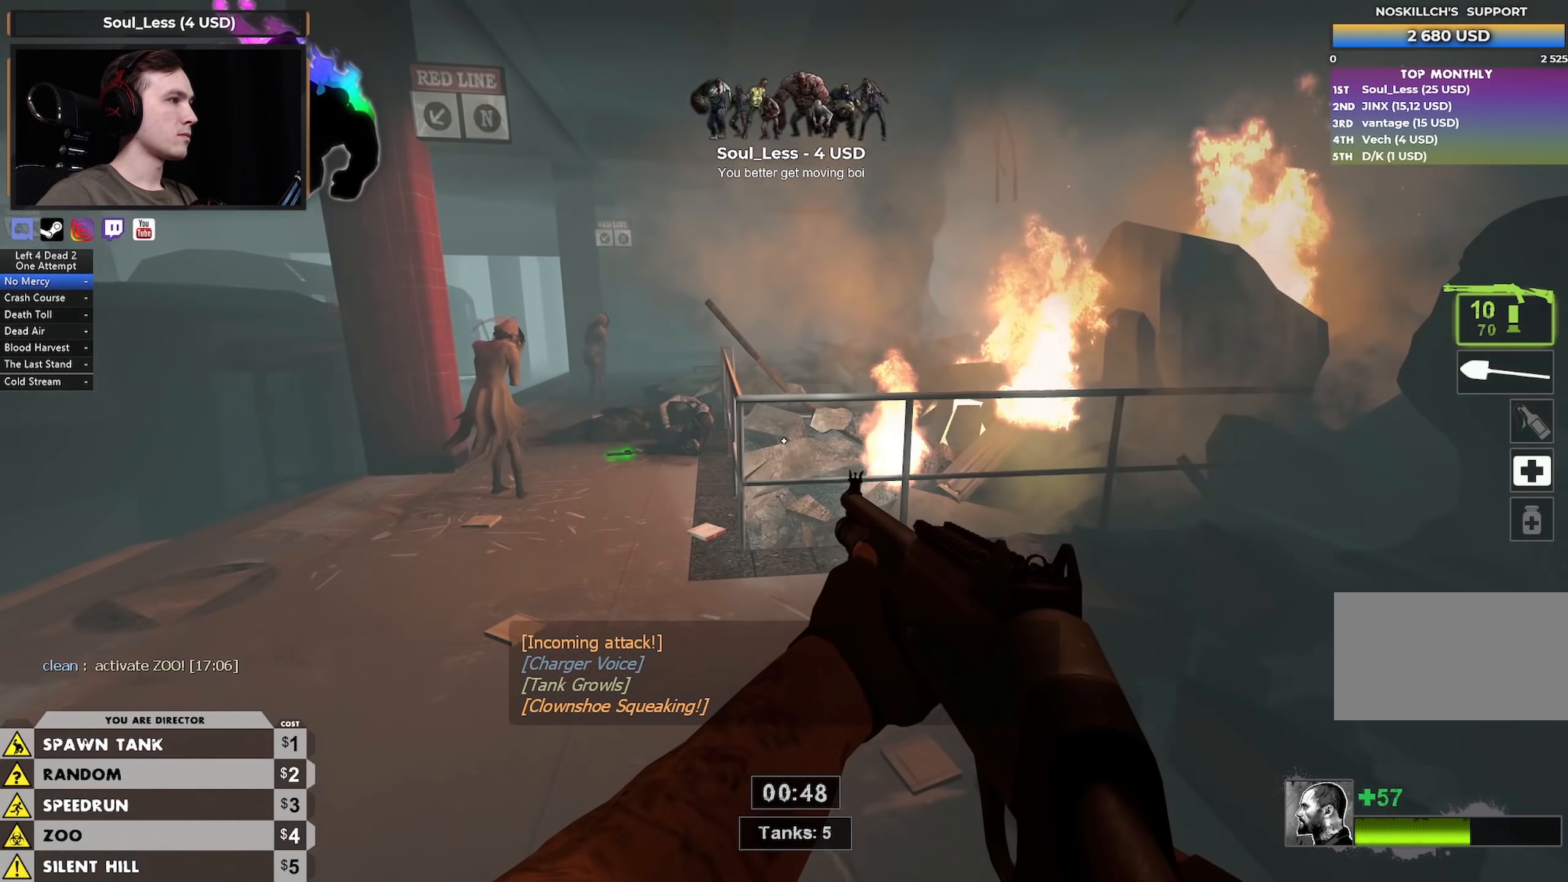
{"keys": ["d"], "mouse": [], "events": [[267, "a", "down"], [317, "space", "down"], [350, "ctrl", "down"], [400, "space", "up"], [400, "w", "up"], [450, "a", "up"], [500, "ctrl", "up"], [500, "d", "down"]]}
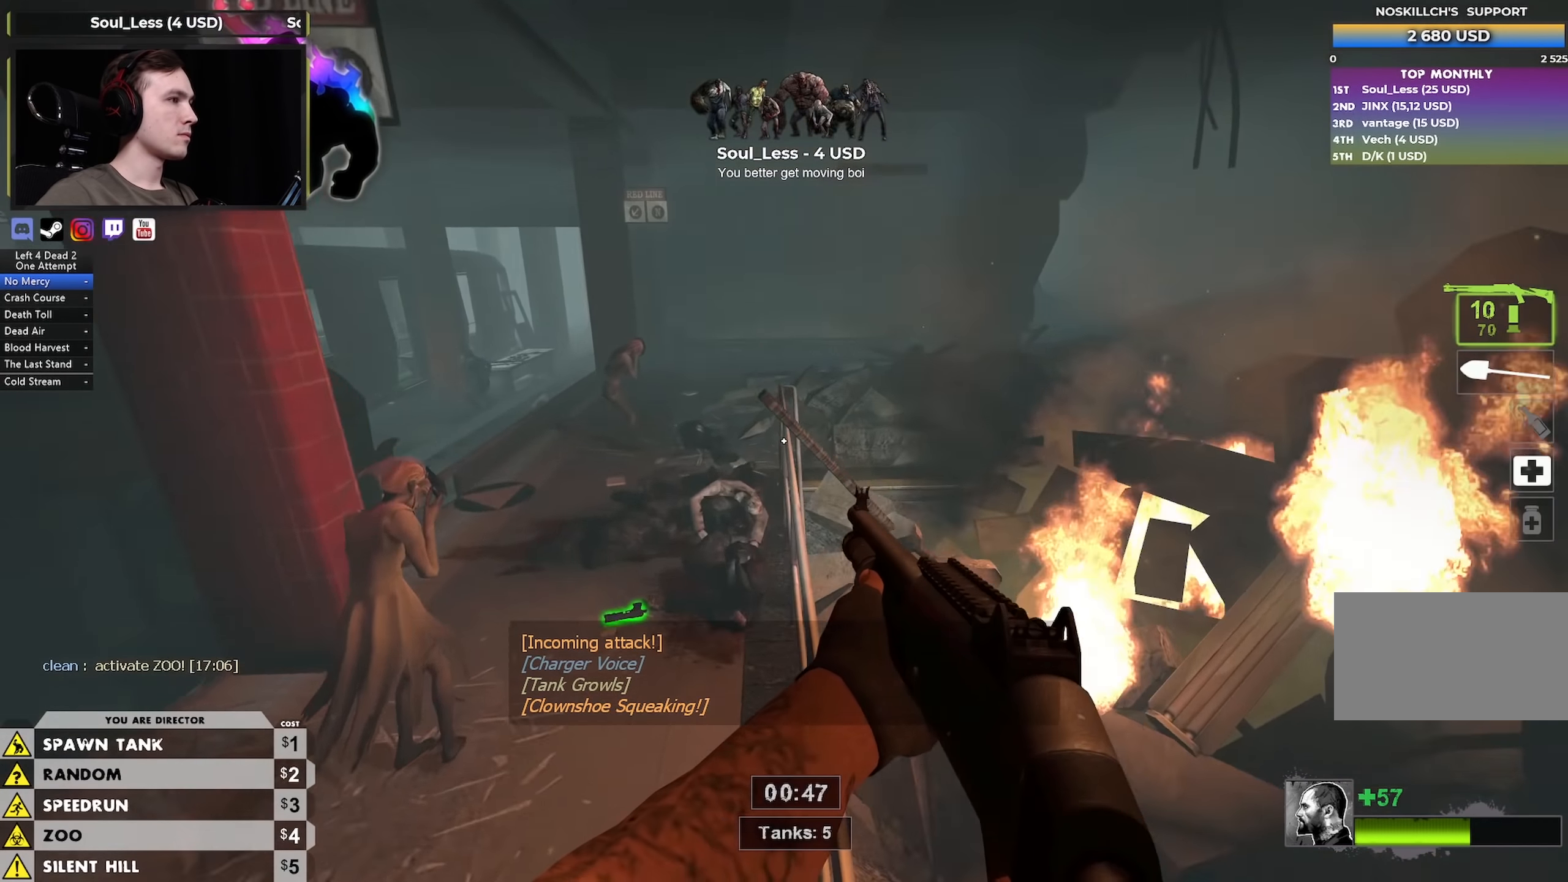
{"keys": ["d", "space"], "mouse": [], "events": [[150, "d", "up"], [150, "w", "down"], [417, "d", "down"], [417, "space", "down"], [467, "w", "up"]]}
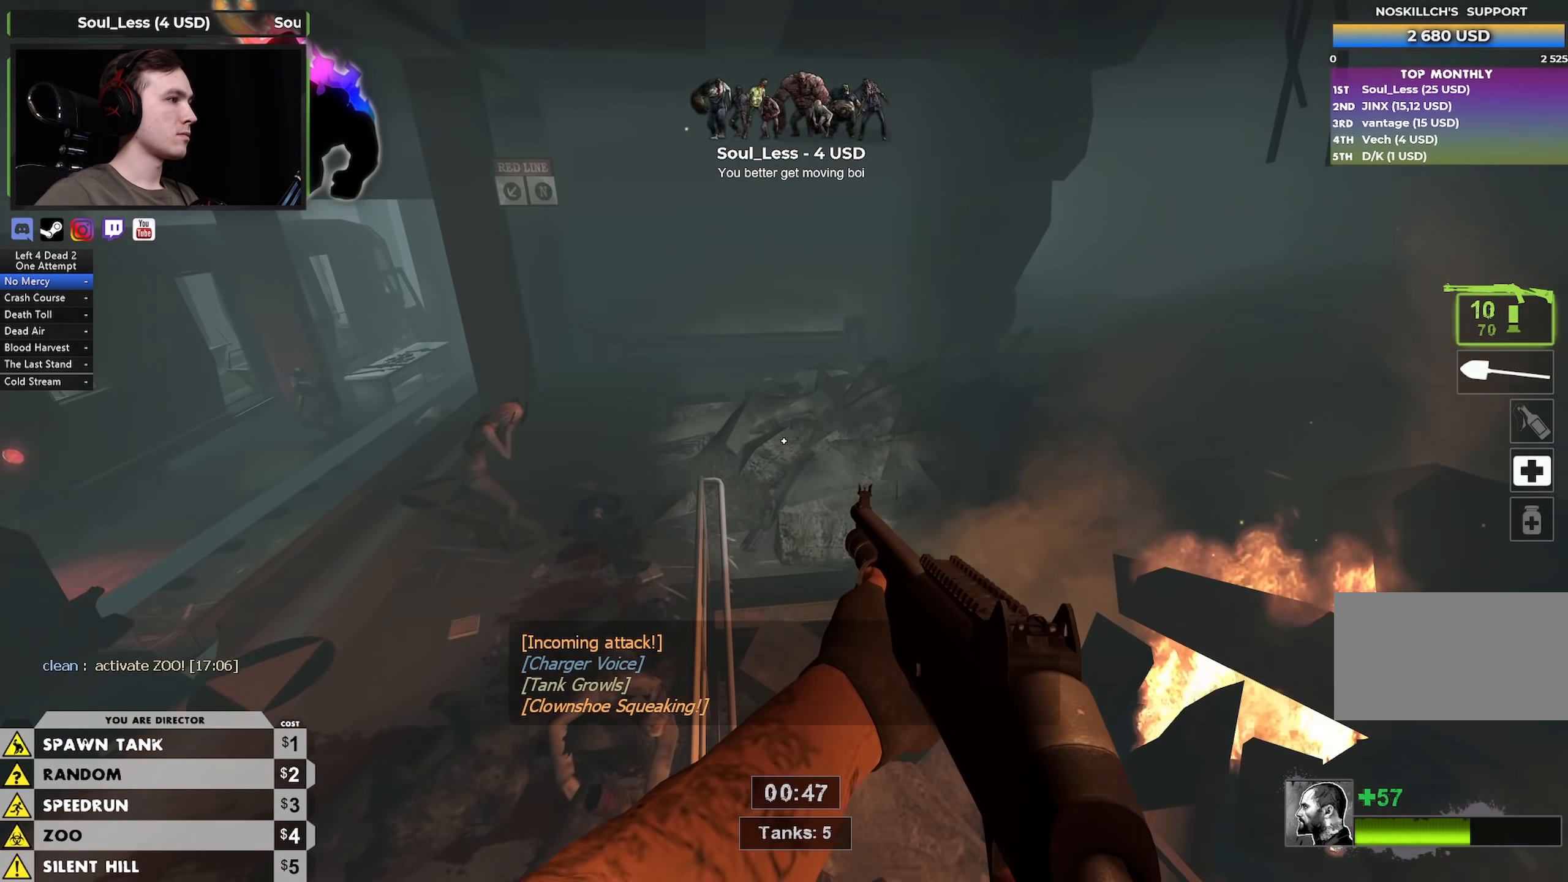
{"keys": ["w"], "mouse": [], "events": [[50, "space", "up"], [200, "a", "down"], [200, "d", "up"], [400, "w", "down"], [483, "a", "up"]]}
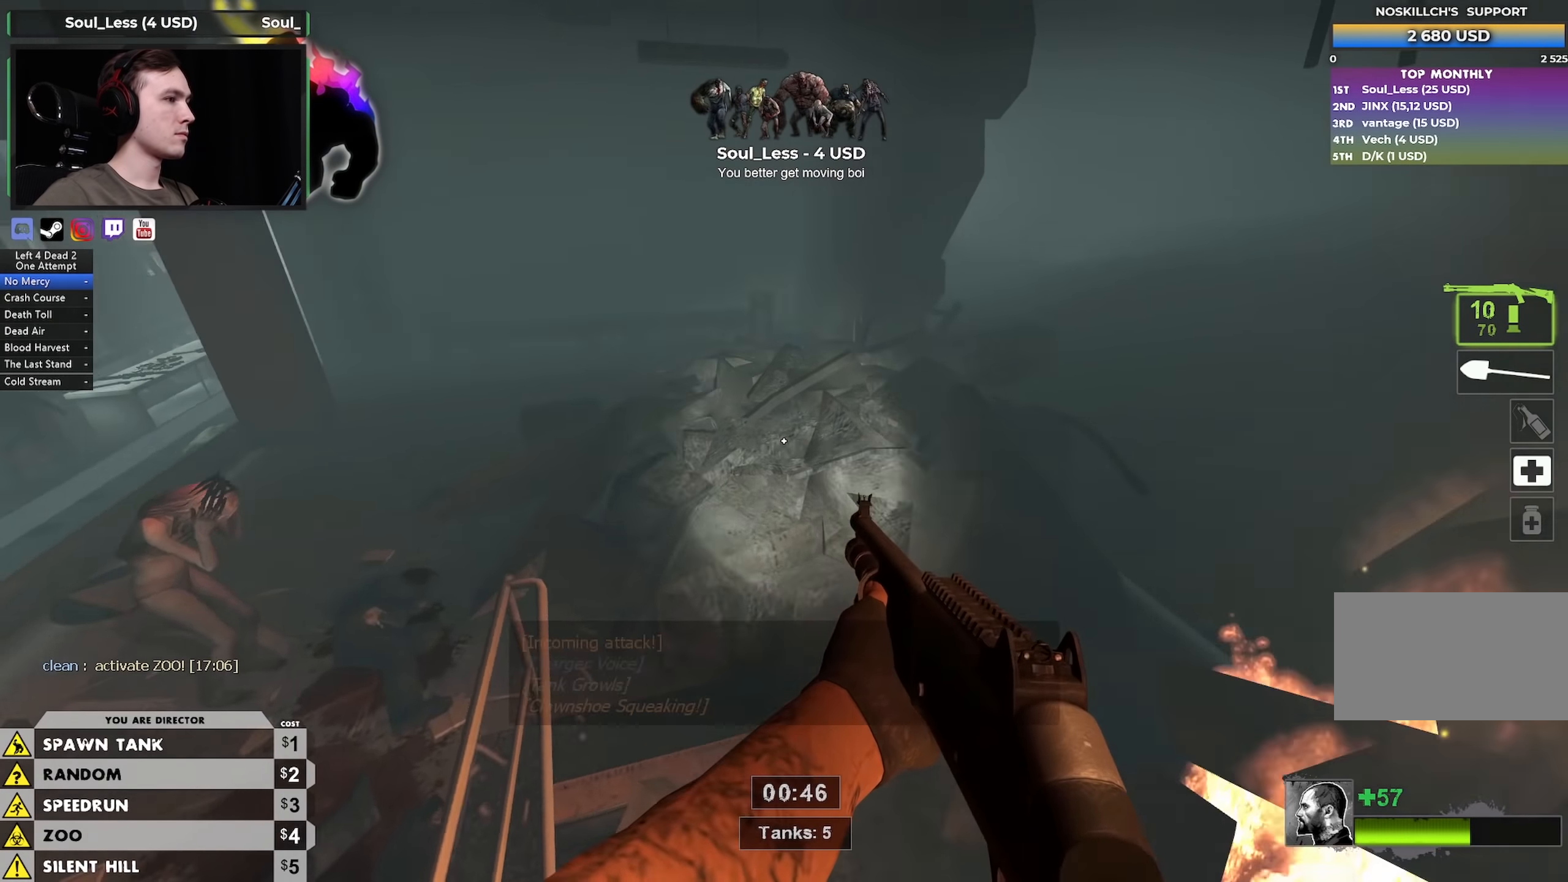
{"keys": ["w"], "mouse": [], "events": []}
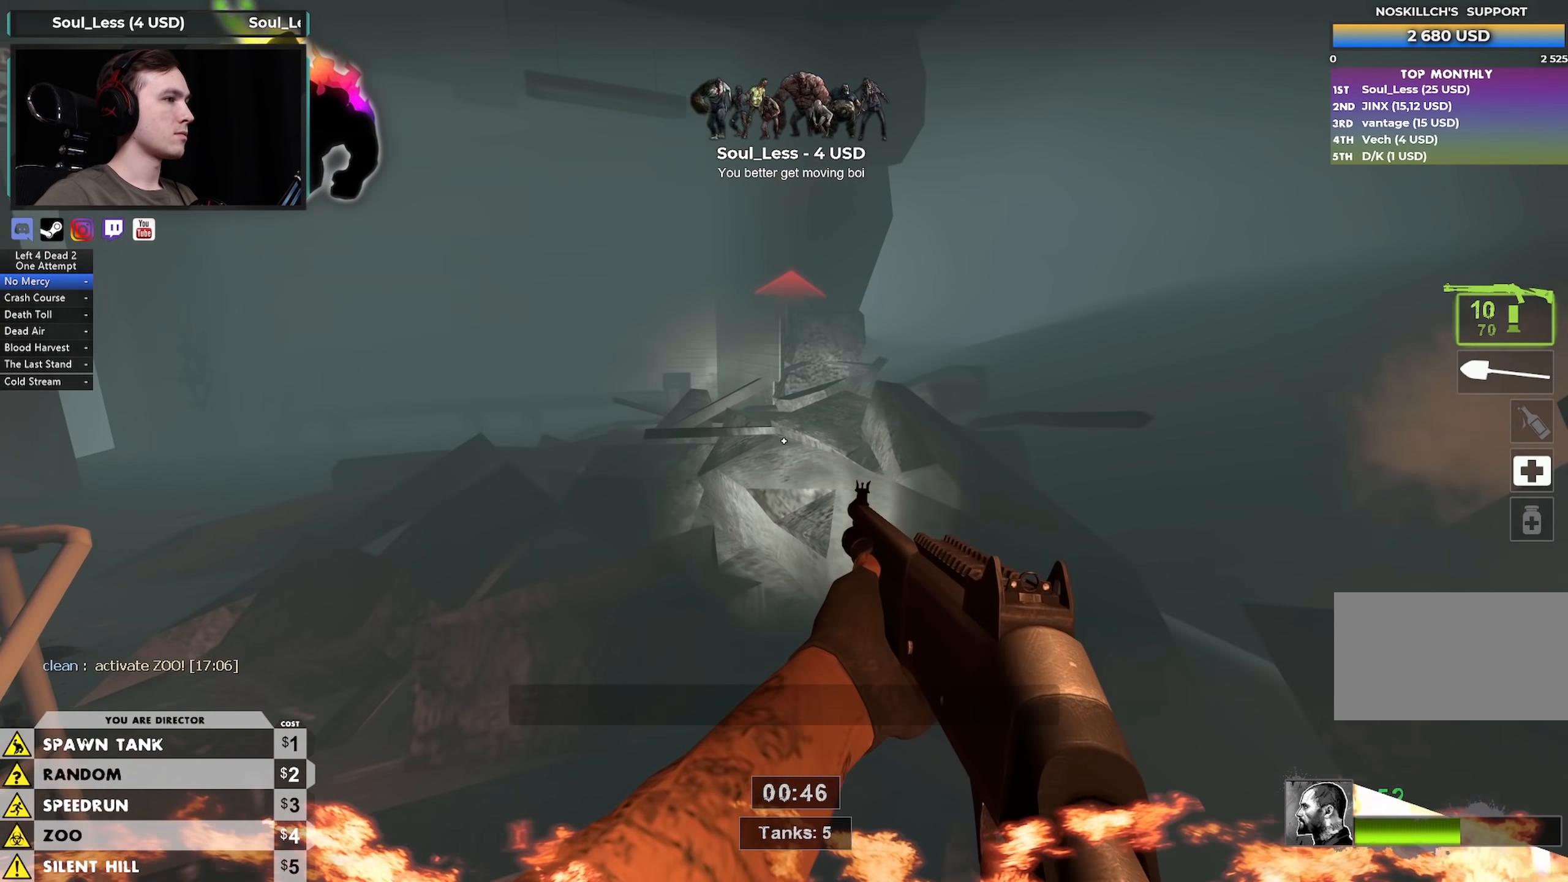
{"keys": ["d"], "mouse": [], "events": [[150, "a", "down"], [200, "a", "up"], [200, "space", "down"], [283, "space", "up"], [417, "d", "down"], [467, "w", "up"]]}
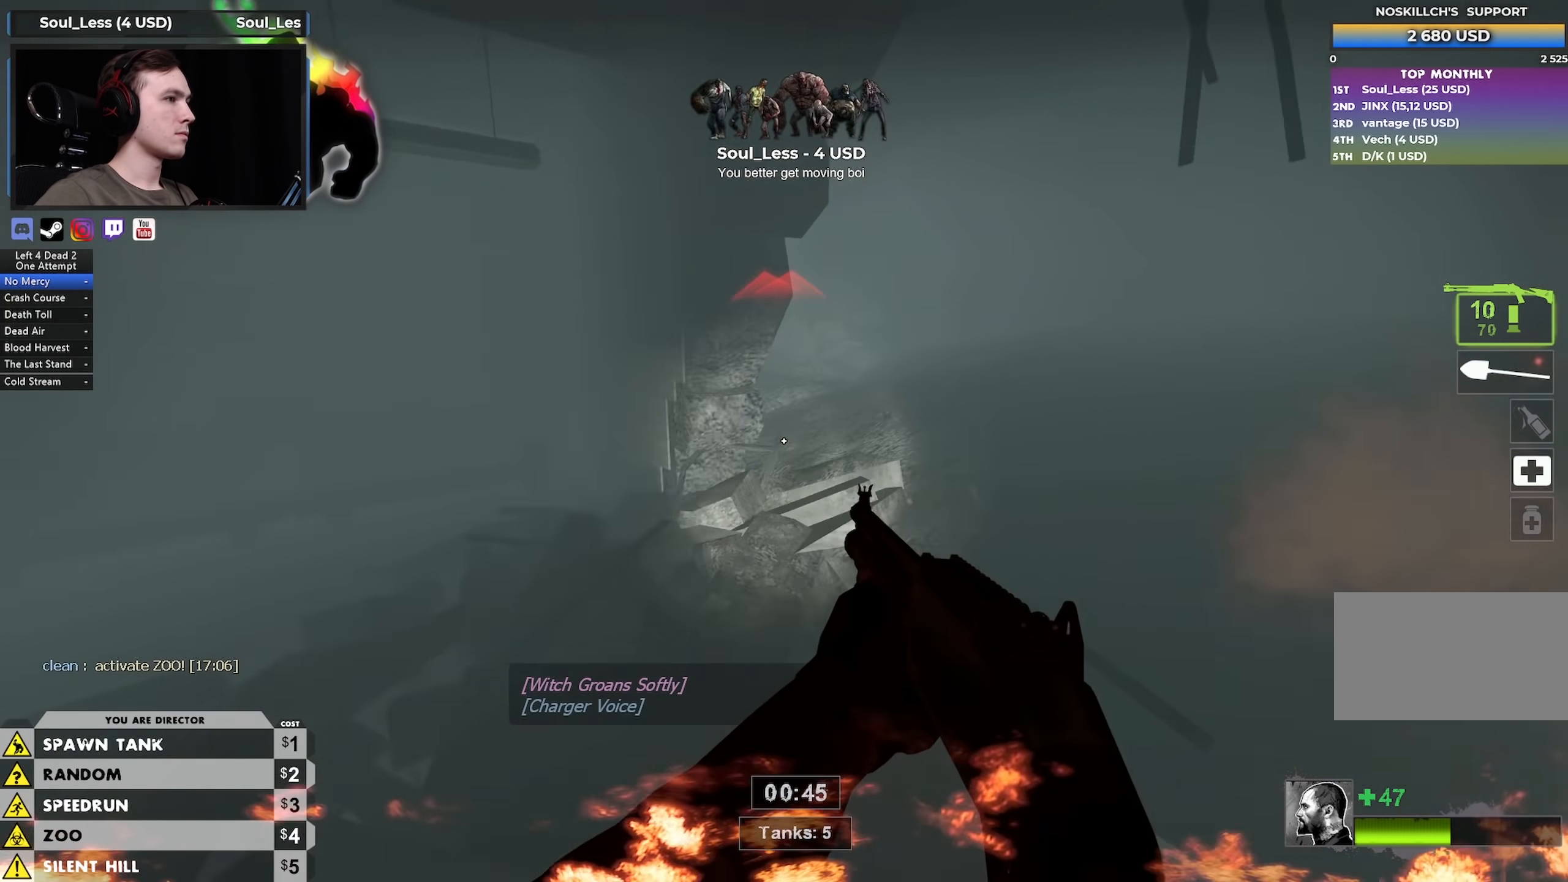
{"keys": ["a", "w"], "mouse": [], "events": [[17, "a", "down"], [67, "d", "up"], [200, "w", "down"]]}
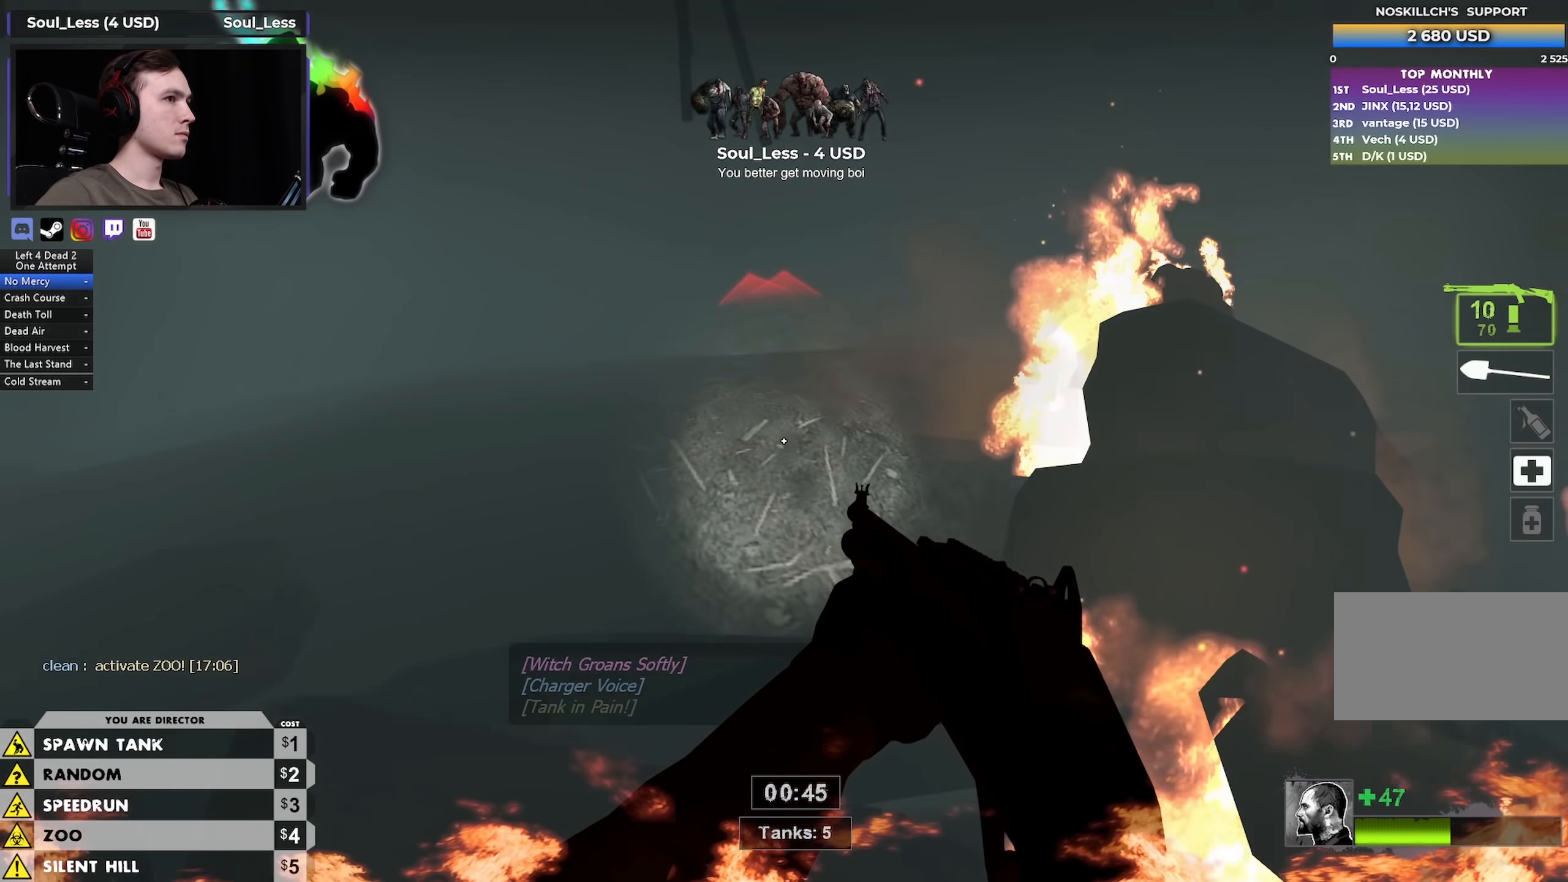
{"keys": ["a"], "mouse": [], "events": [[367, "mouse_left", "down"], [367, "w", "up"], [500, "mouse_left", "up"]]}
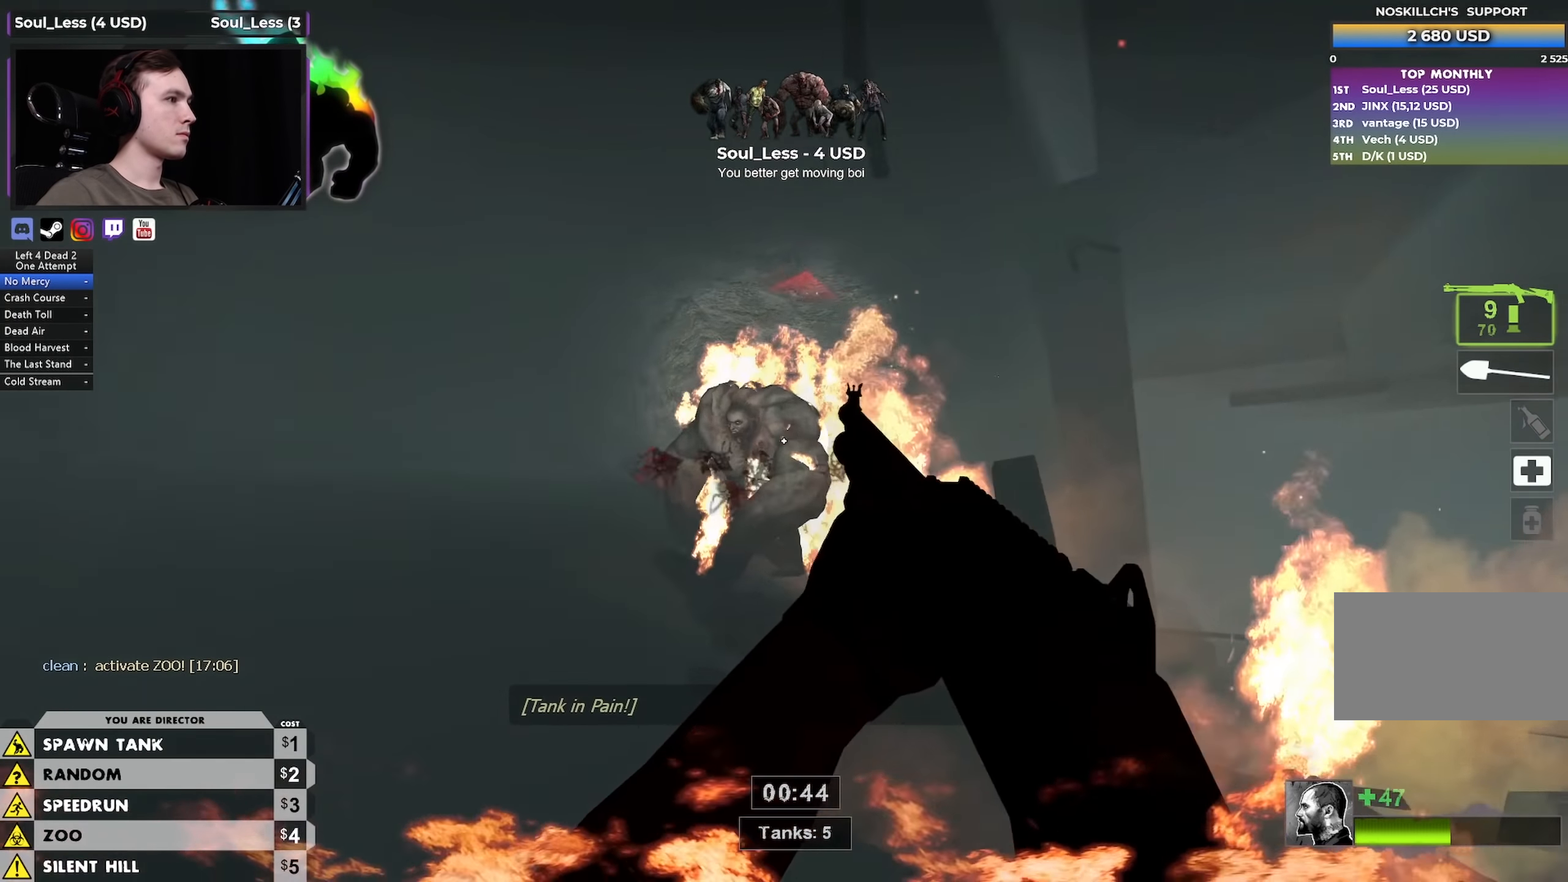
{"keys": ["w"], "mouse": [], "events": [[50, "mouse_left", "down"], [233, "mouse_left", "up"], [283, "w", "down"], [317, "r", "down"], [367, "a", "up"], [417, "r", "up"]]}